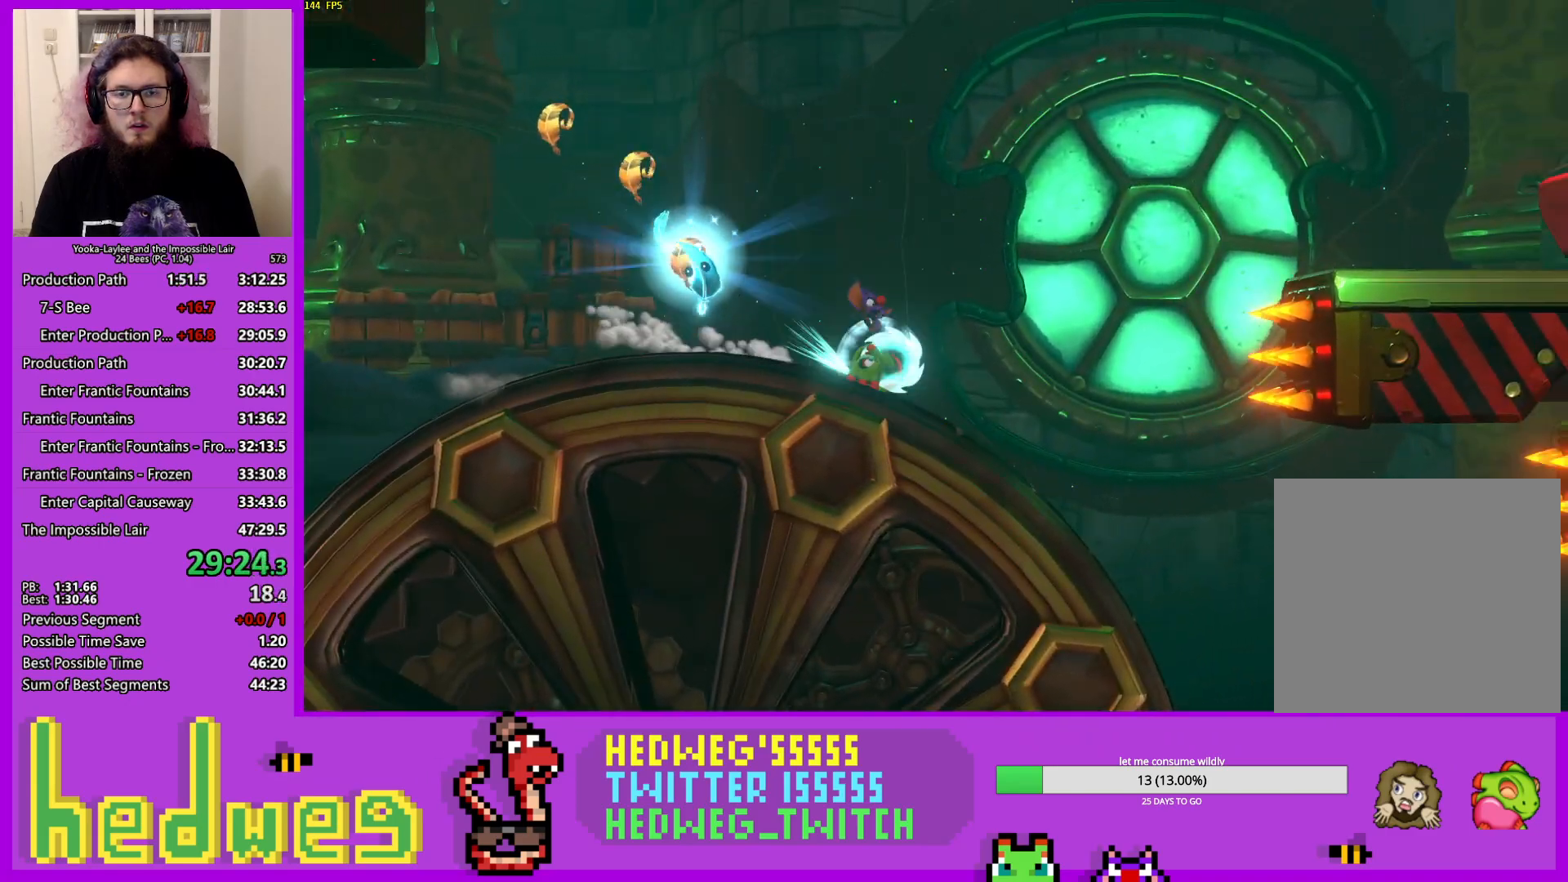
Gameplay with a controller (Xbox layout); each line is a JSON object with the inputs held at the frame after it. "events" lists button and stick changes between this image and that frame as [ms after this image, input, new state], when the widget could be followed in between.
{"buttons": ["X"], "left_stick": "right", "right_stick": "center", "events": [[16, "A", "down"], [434, "X", "down"], [484, "A", "up"]]}
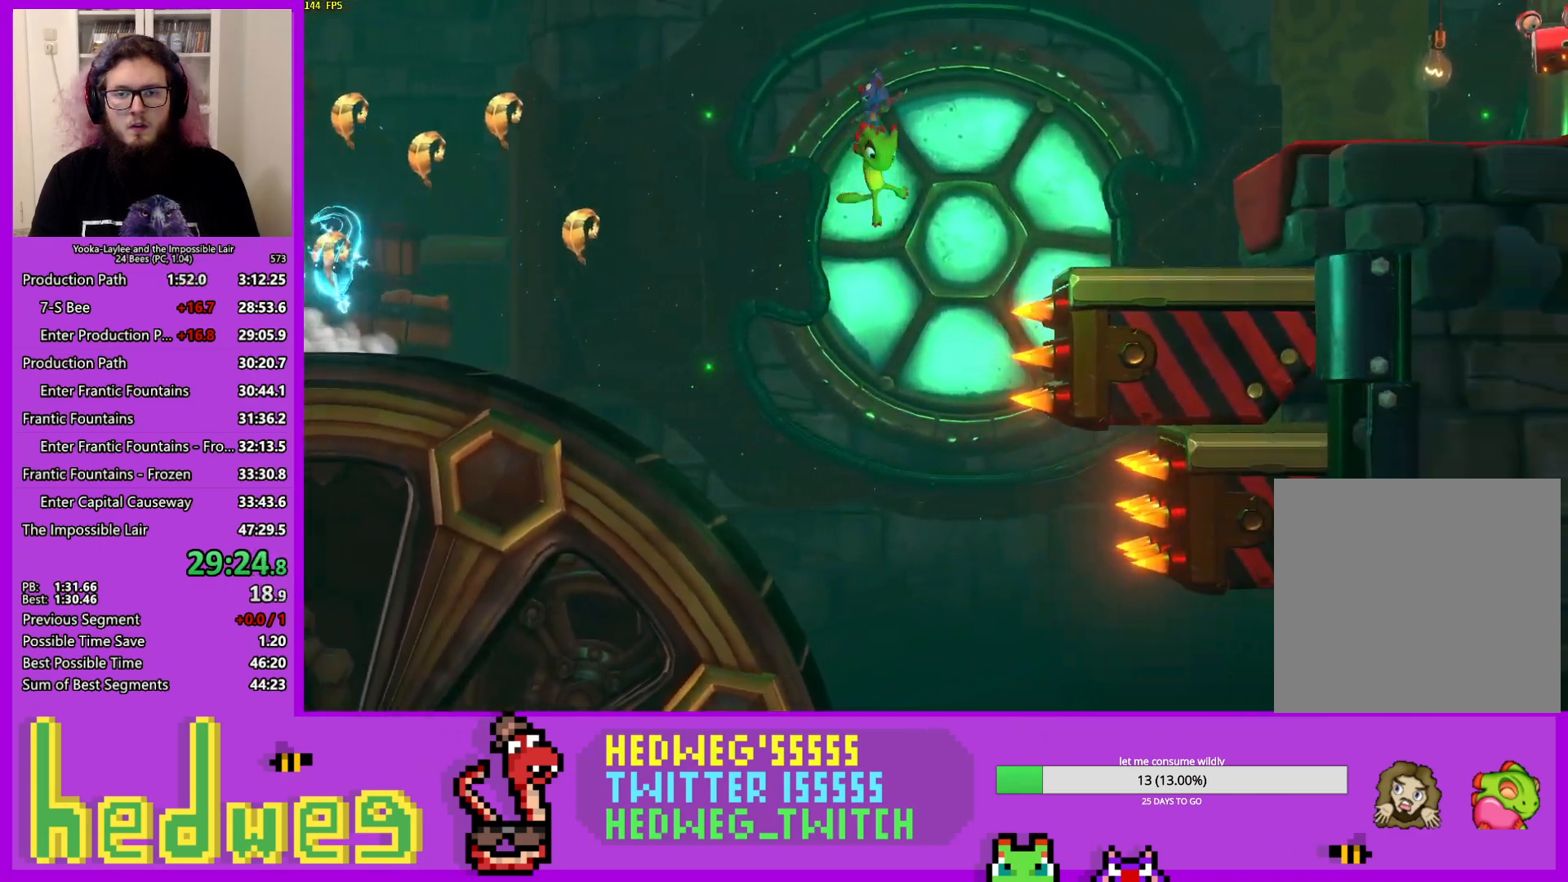
{"buttons": ["A"], "left_stick": "right", "right_stick": "center", "events": [[67, "X", "up"], [334, "A", "down"]]}
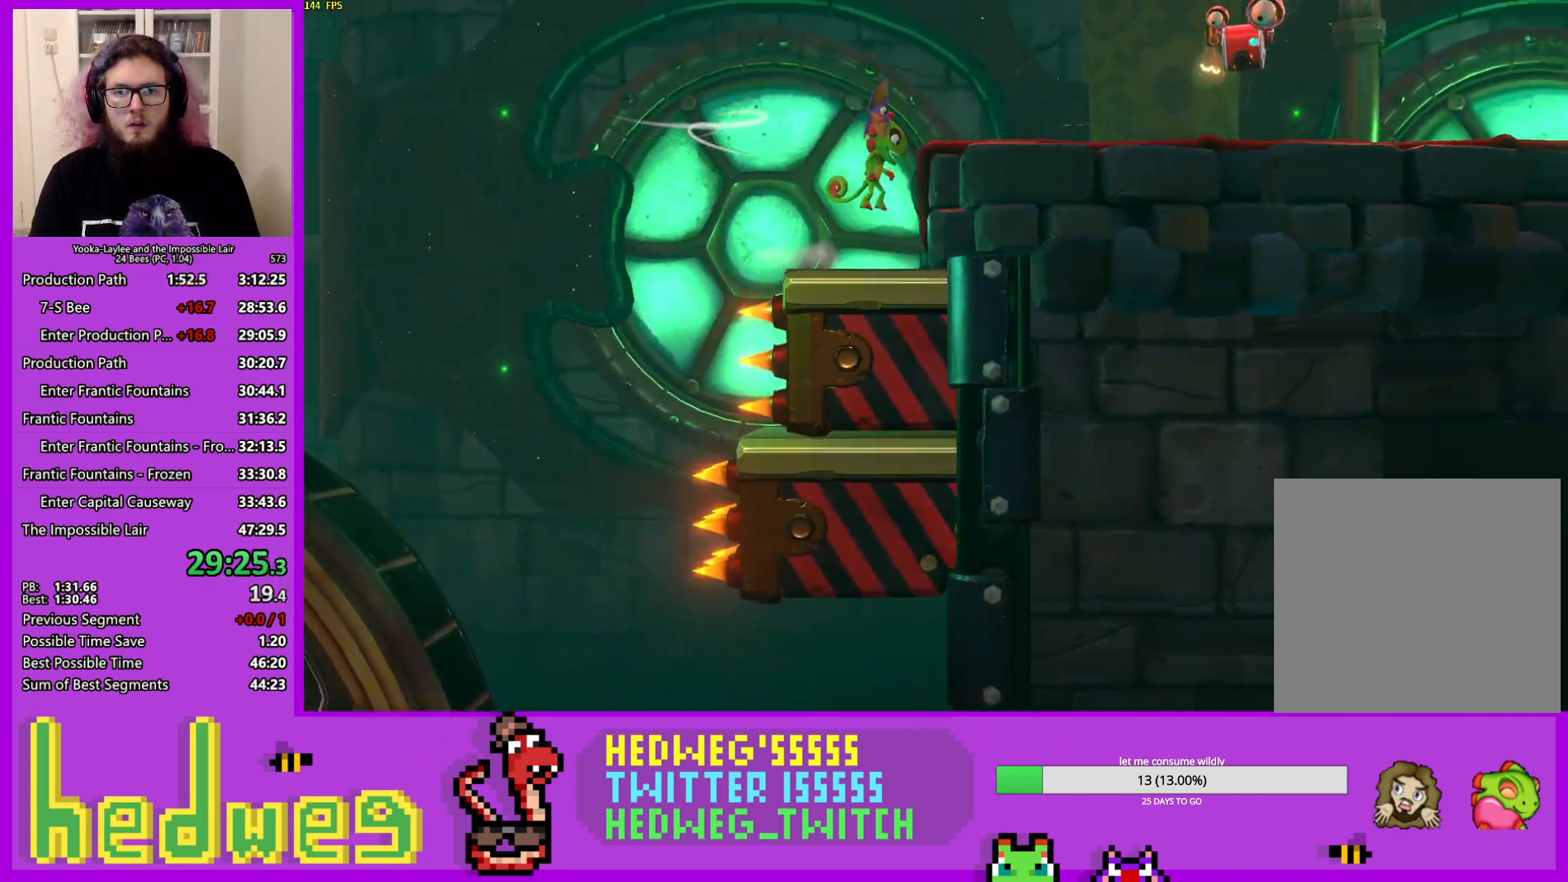
{"buttons": ["X"], "left_stick": "right", "right_stick": "center", "events": [[100, "A", "up"], [400, "X", "down"]]}
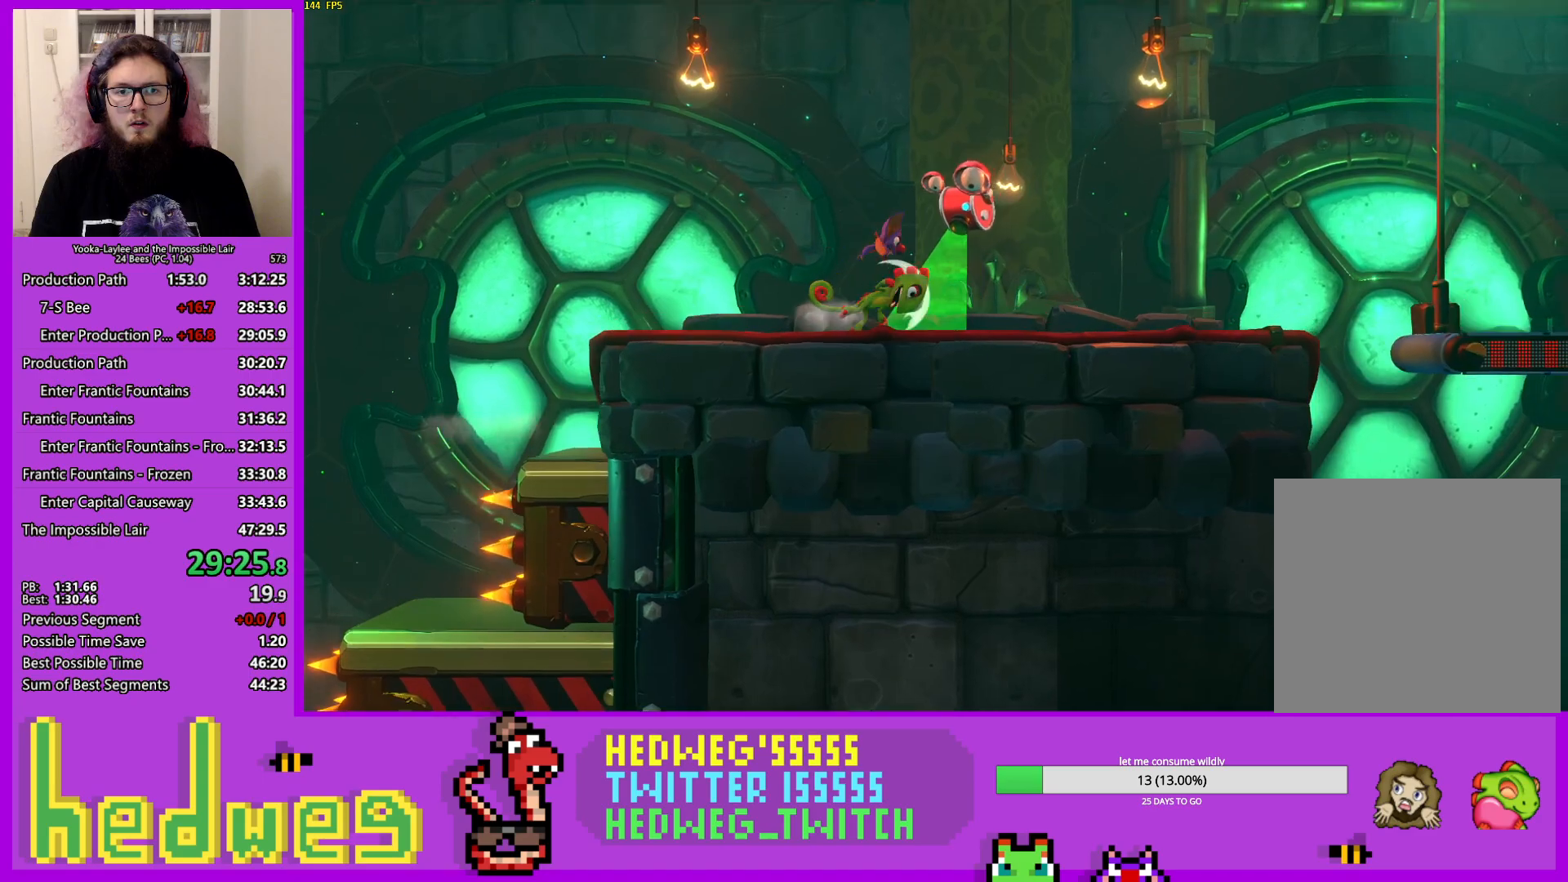
{"buttons": [], "left_stick": "right", "right_stick": "center", "events": [[50, "X", "up"], [150, "L2", "down"], [217, "L2", "up"], [301, "X", "down"], [467, "X", "up"]]}
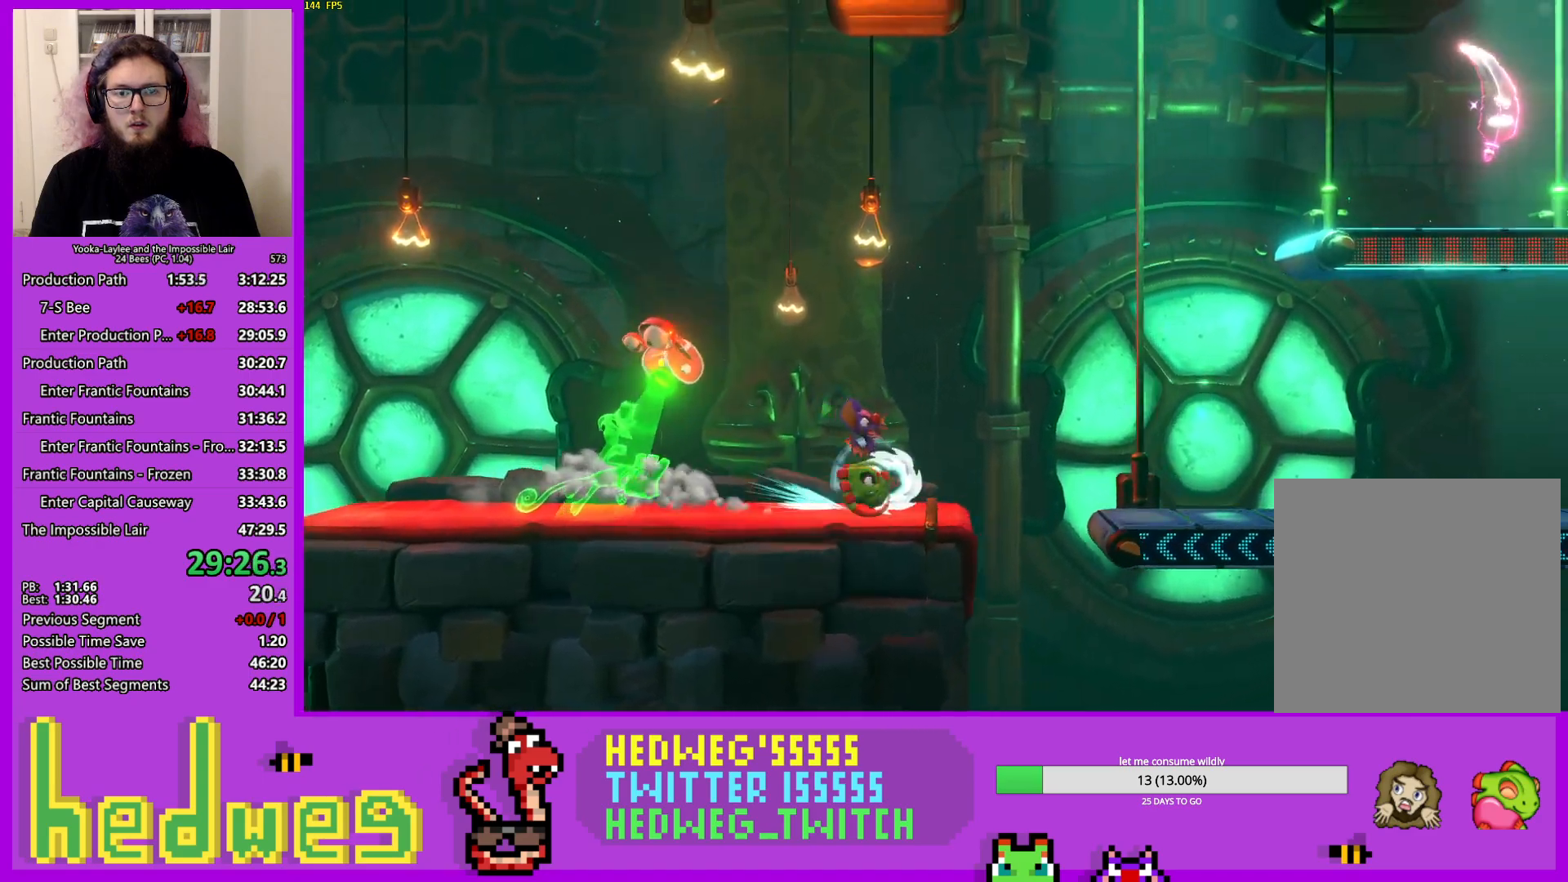
{"buttons": [], "left_stick": "right", "right_stick": "center", "events": [[100, "A", "down"], [283, "A", "up"]]}
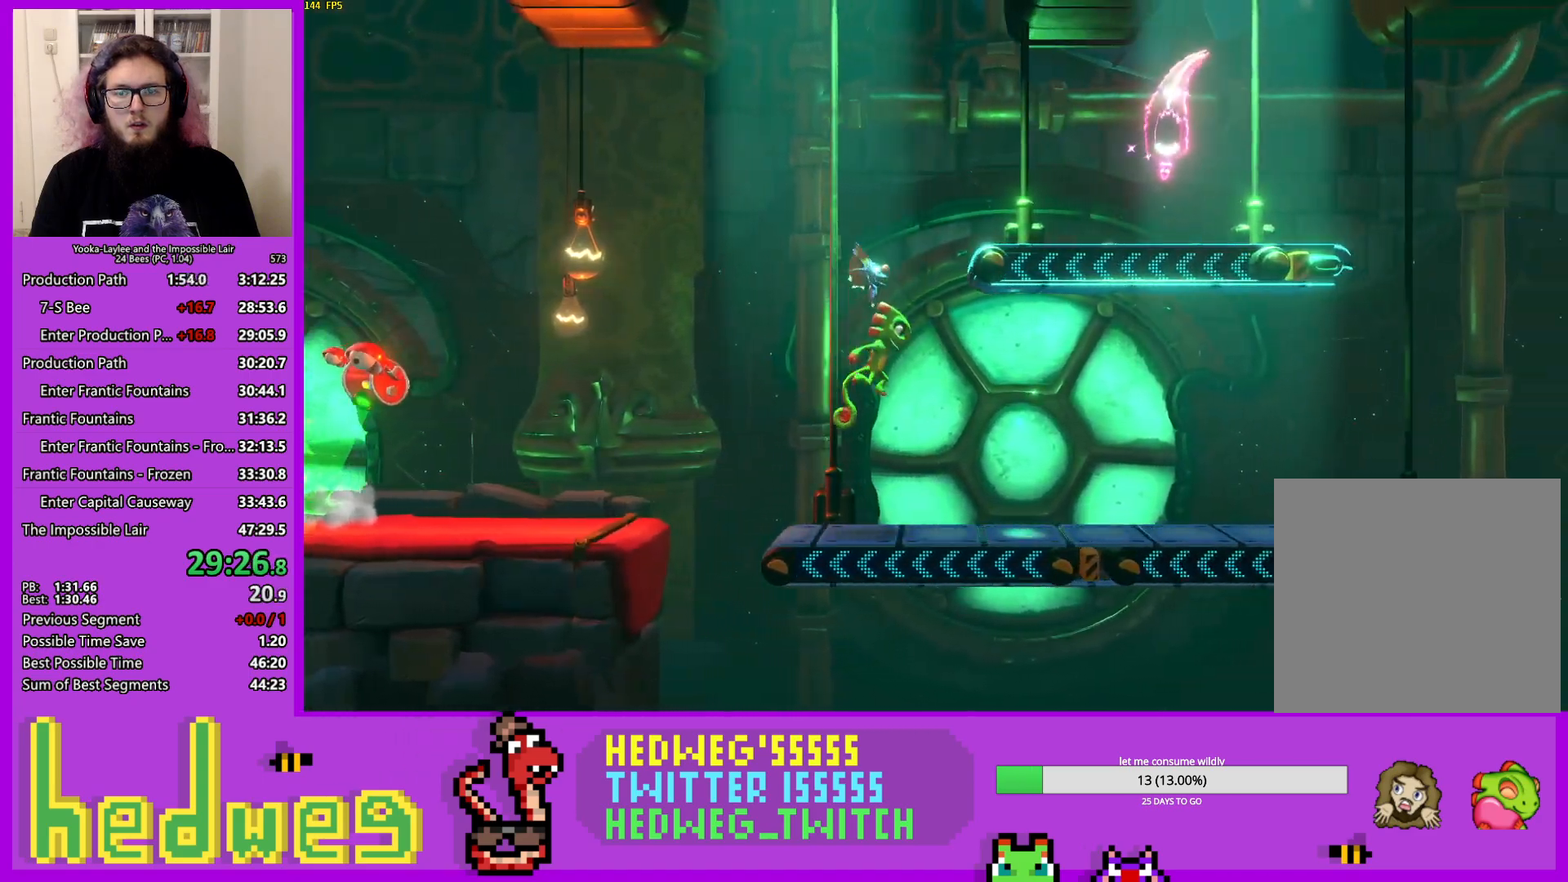
{"buttons": ["X"], "left_stick": "right", "right_stick": "center", "events": [[67, "X", "down"], [317, "X", "up"], [451, "X", "down"]]}
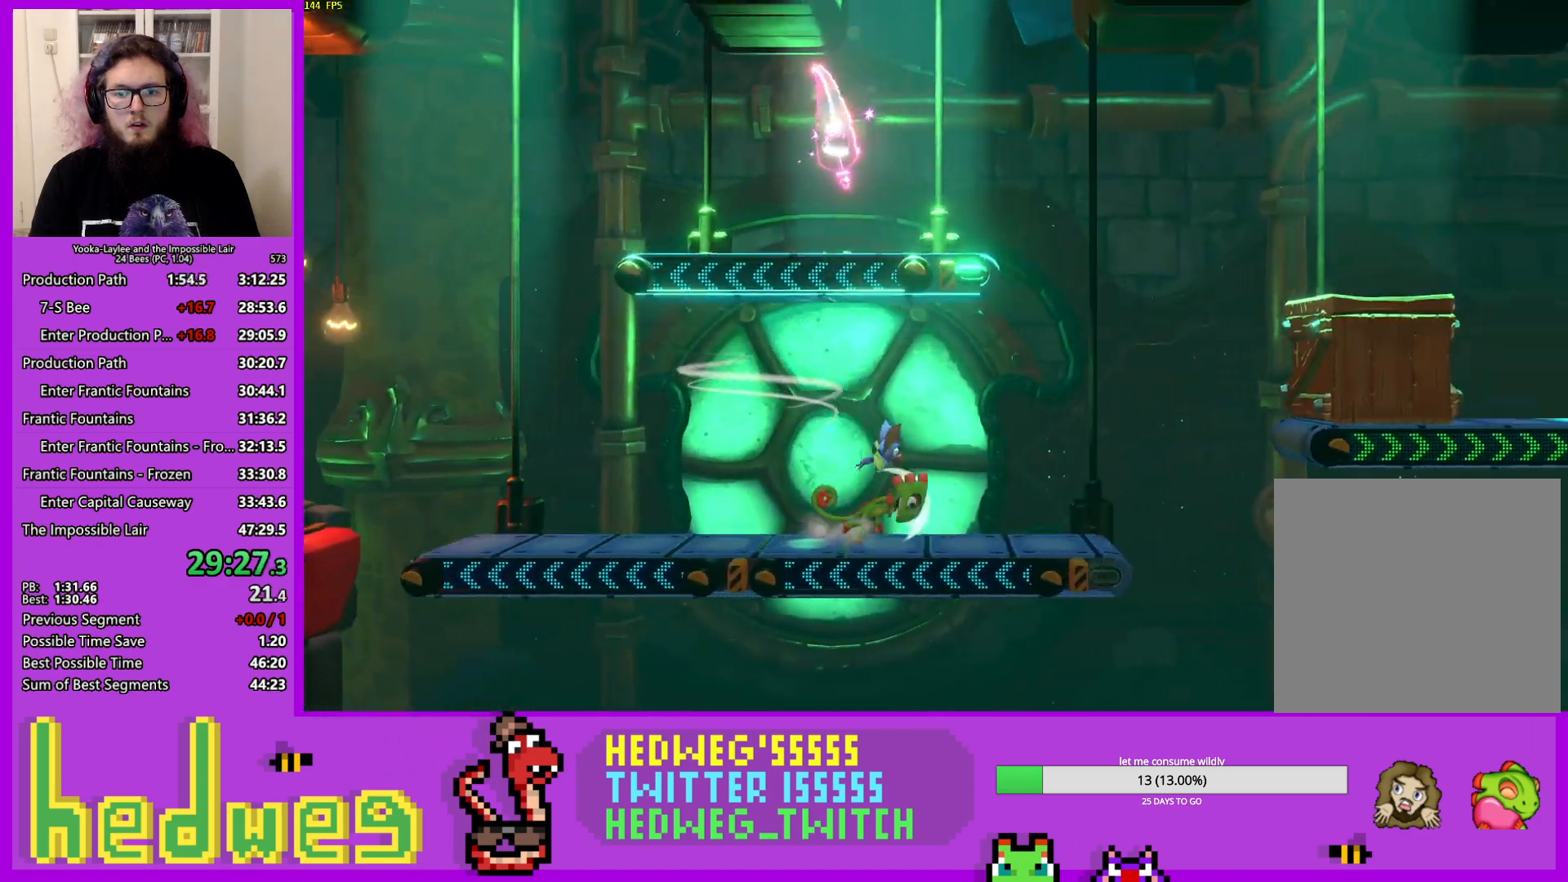
{"buttons": ["A"], "left_stick": "right", "right_stick": "center", "events": [[100, "X", "up"], [300, "A", "down"]]}
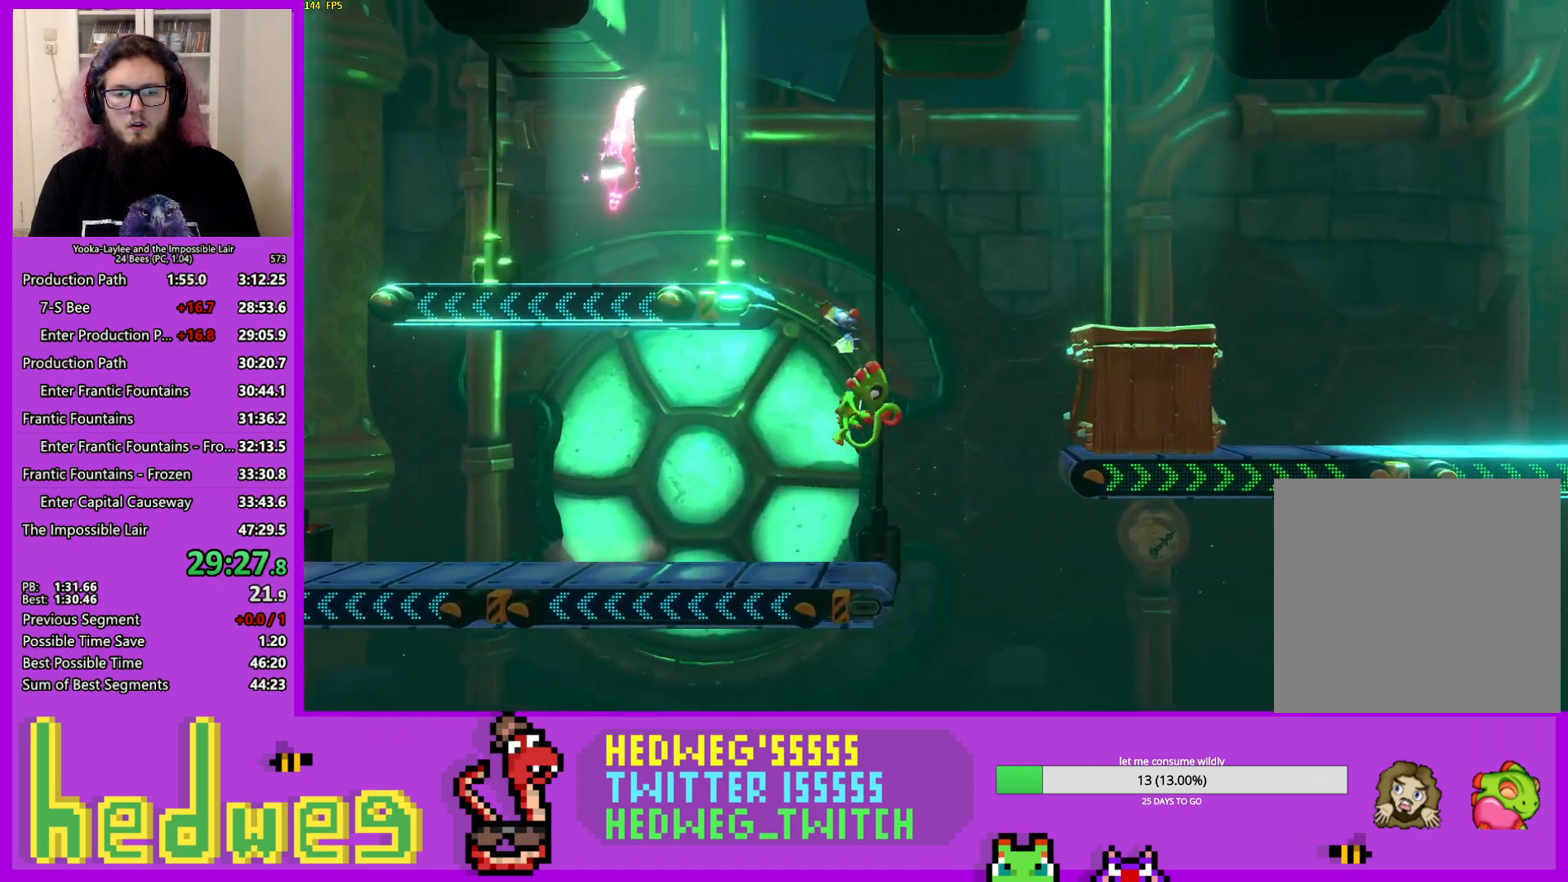
{"buttons": [], "left_stick": "right", "right_stick": "center", "events": [[200, "X", "down"], [250, "A", "up"], [417, "X", "up"]]}
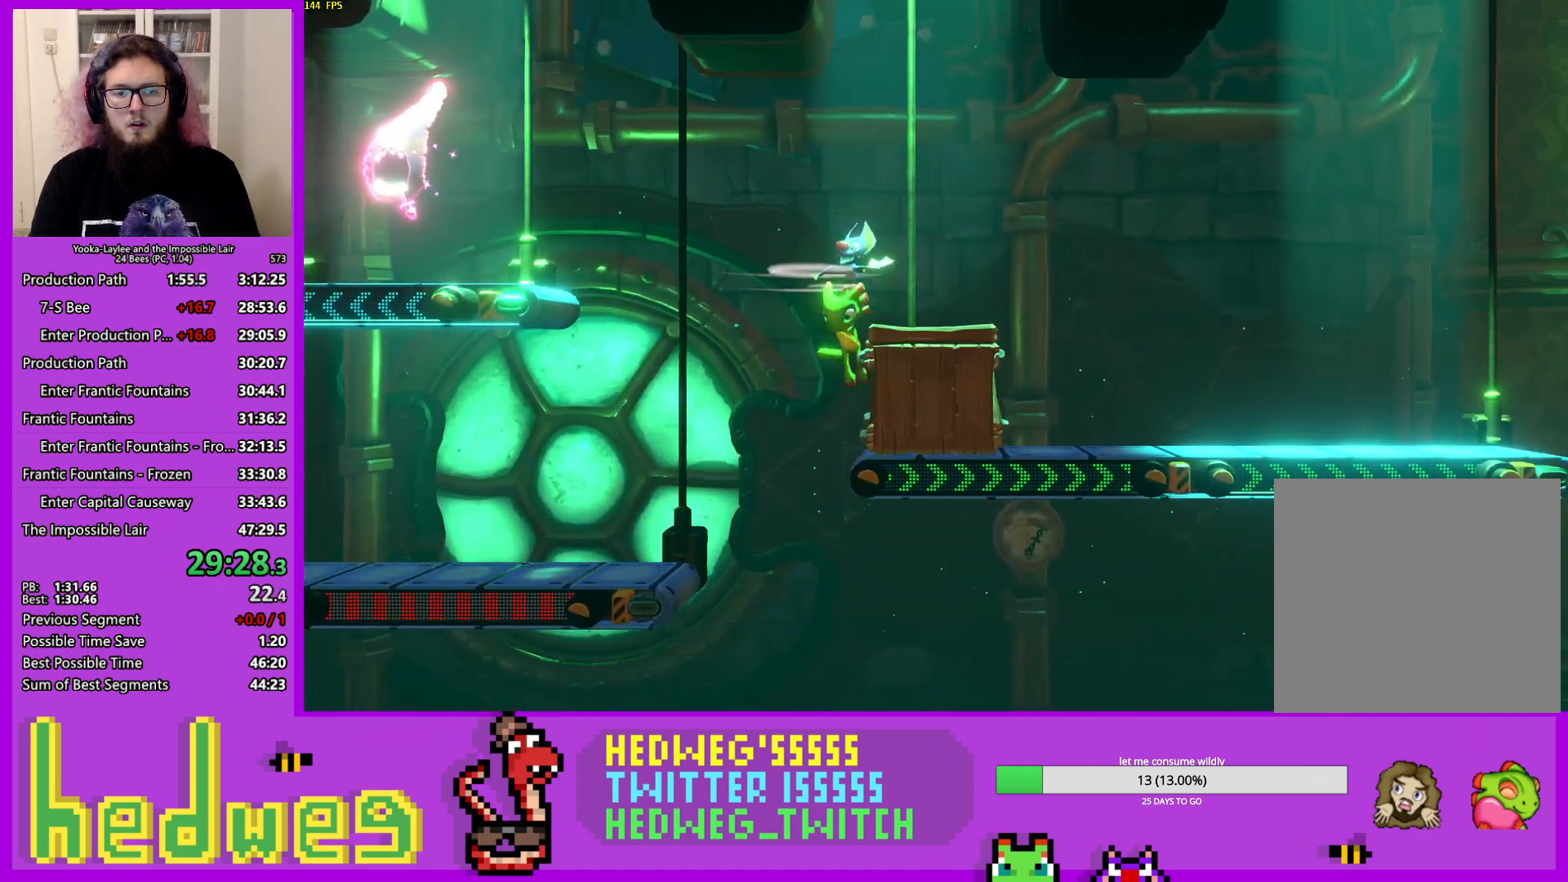
{"buttons": [], "left_stick": "right", "right_stick": "center", "events": [[117, "X", "down"], [250, "X", "up"], [350, "X", "down"], [467, "X", "up"]]}
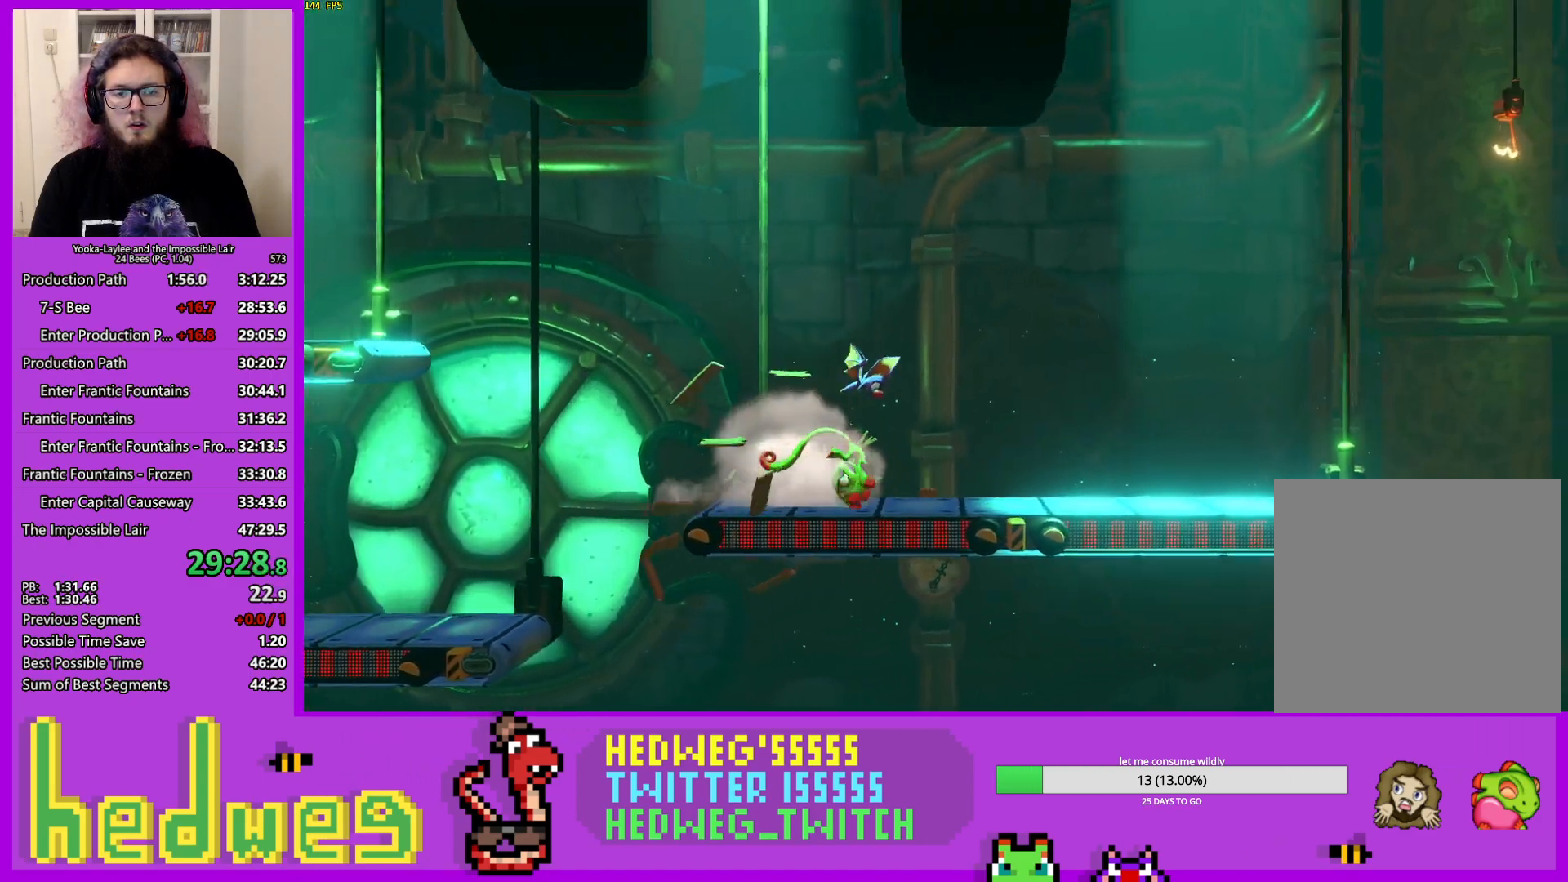
{"buttons": [], "left_stick": "right", "right_stick": "center", "events": [[34, "X", "down"], [134, "X", "up"], [200, "X", "down"], [301, "X", "up"], [367, "X", "down"], [501, "X", "up"]]}
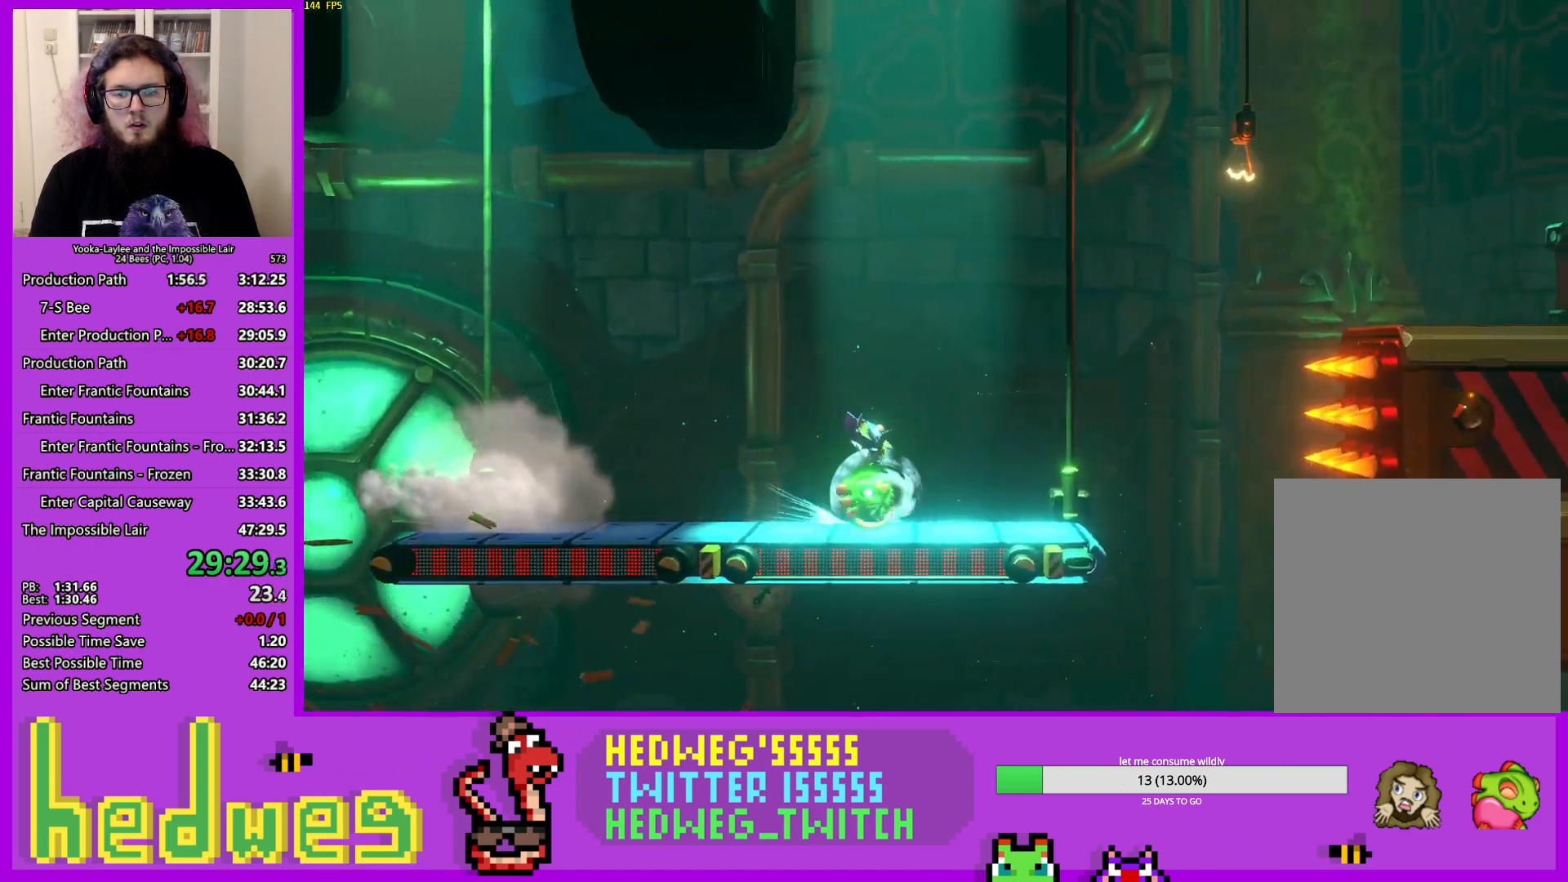
{"buttons": ["A"], "left_stick": "right", "right_stick": "center", "events": [[117, "A", "down"]]}
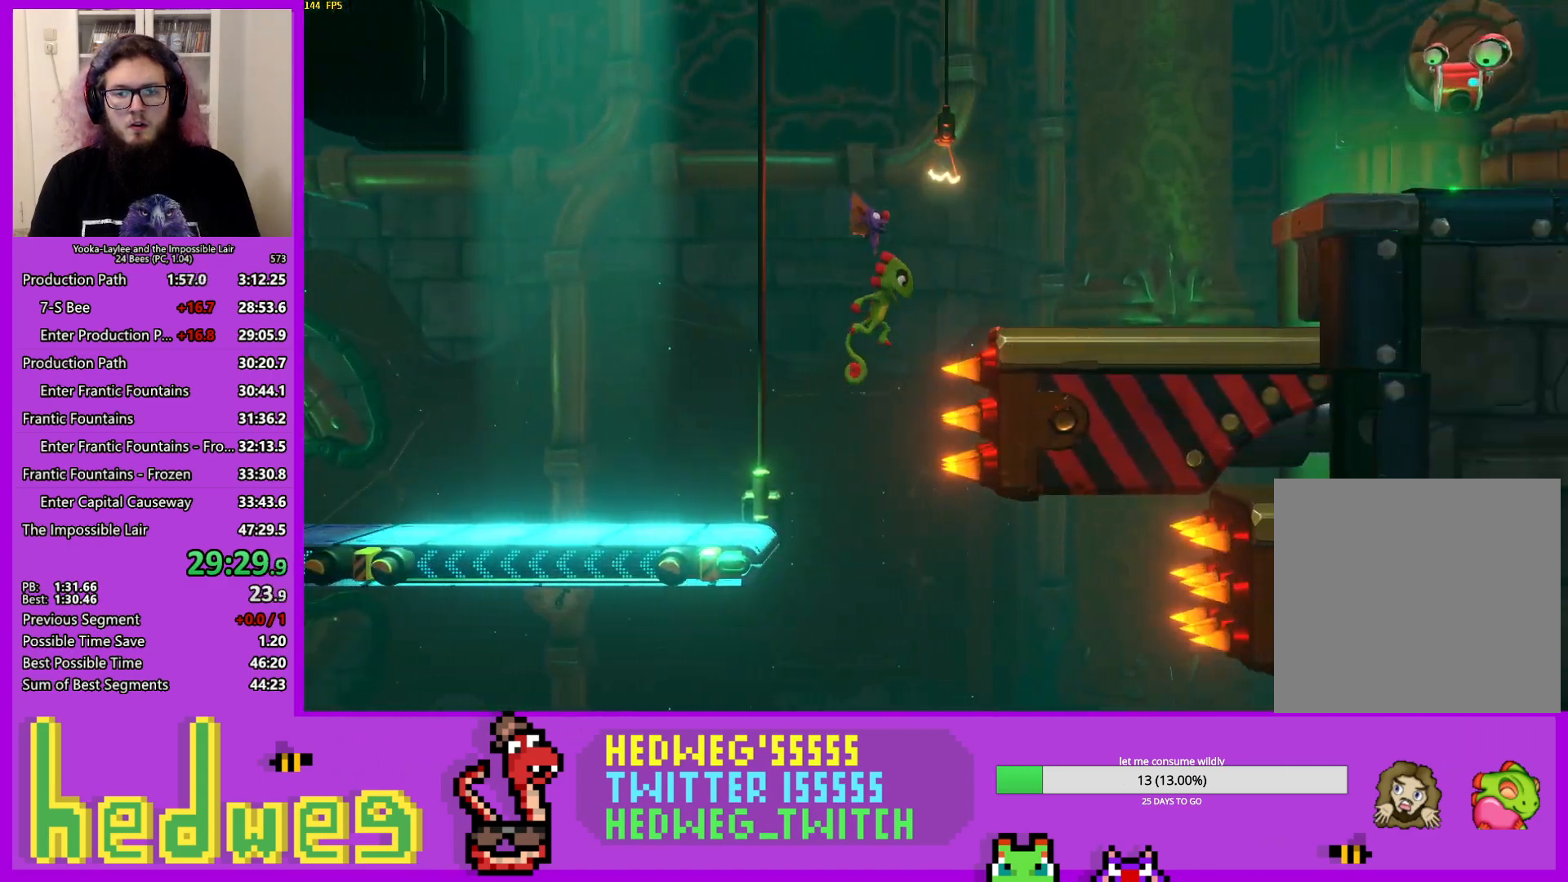
{"buttons": ["A"], "left_stick": "right", "right_stick": "center", "events": [[167, "A", "up"], [234, "A", "down"]]}
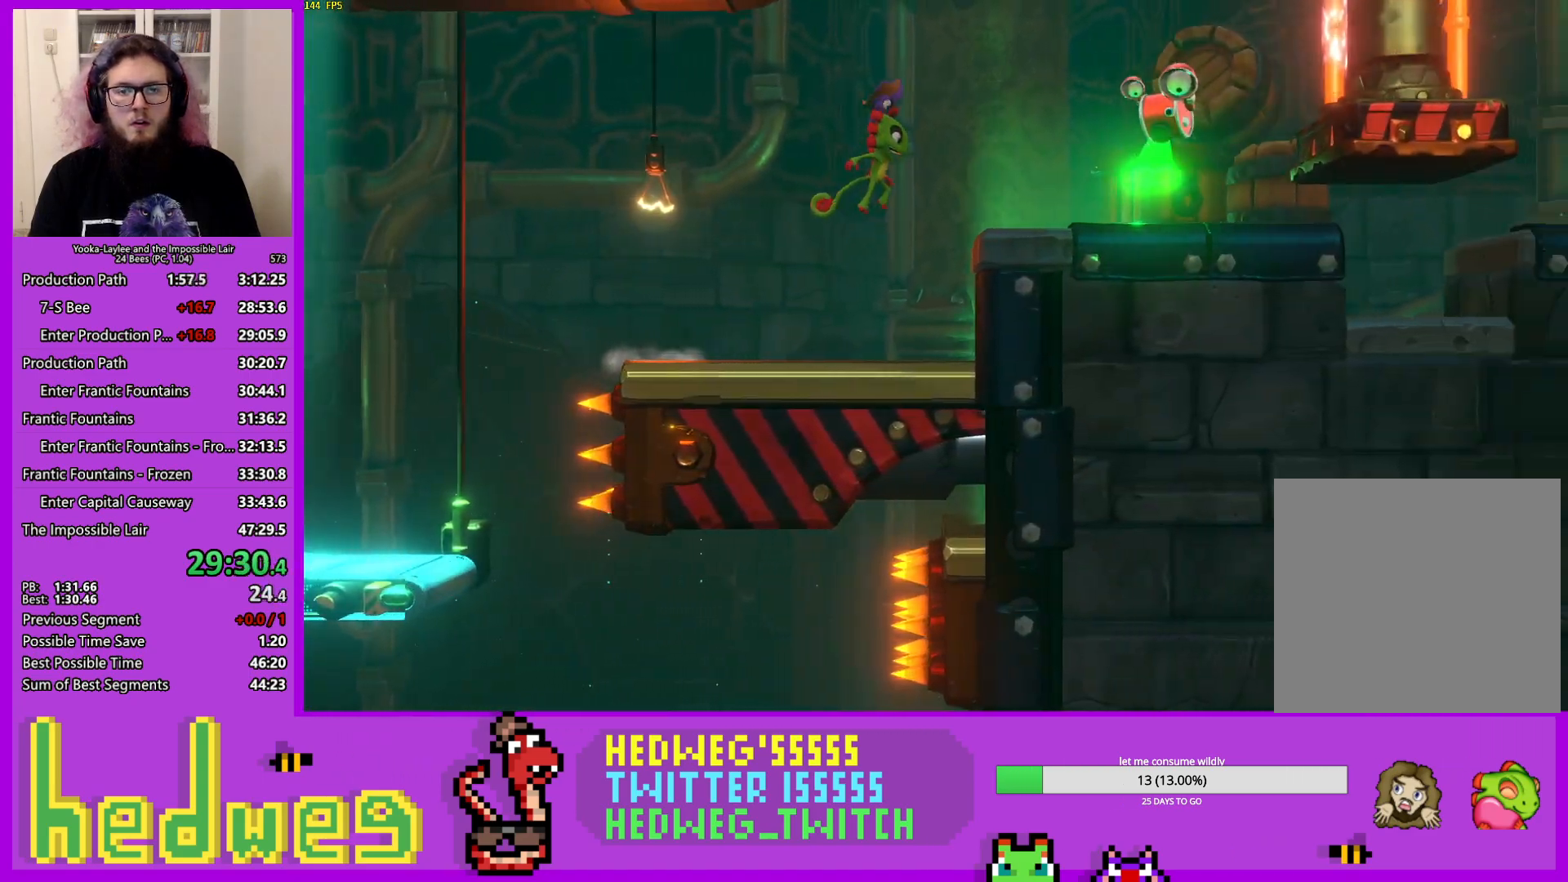
{"buttons": ["X"], "left_stick": "right", "right_stick": "center", "events": [[100, "A", "up"], [367, "X", "down"]]}
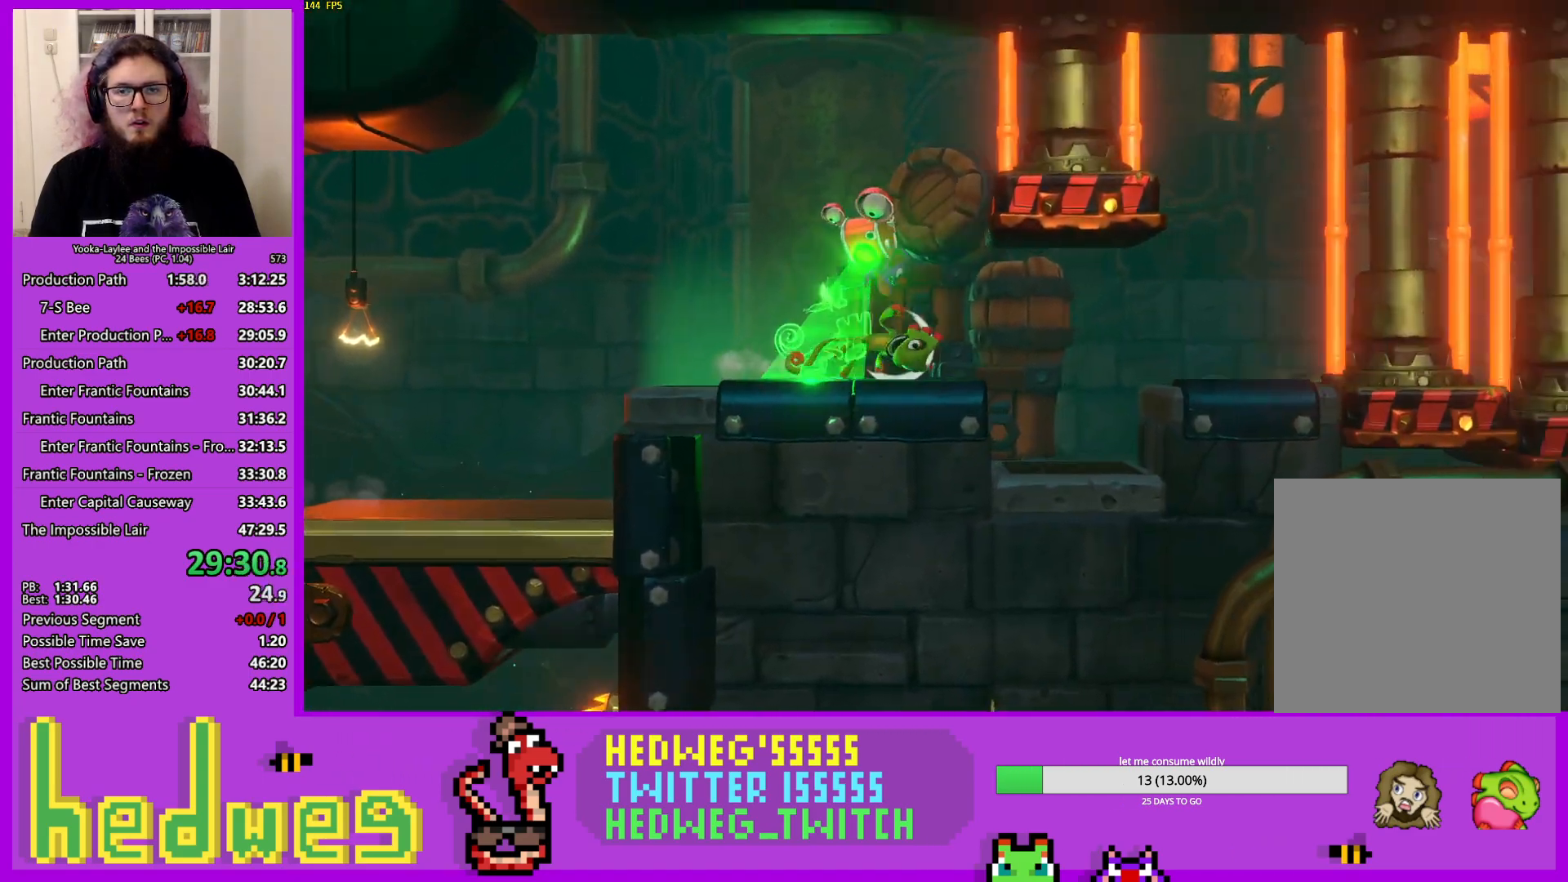
{"buttons": [], "left_stick": "left", "right_stick": "center", "events": [[50, "X", "up"], [217, "left_stick", "center"], [284, "A", "down"], [351, "A", "up"], [367, "left_stick", "left"]]}
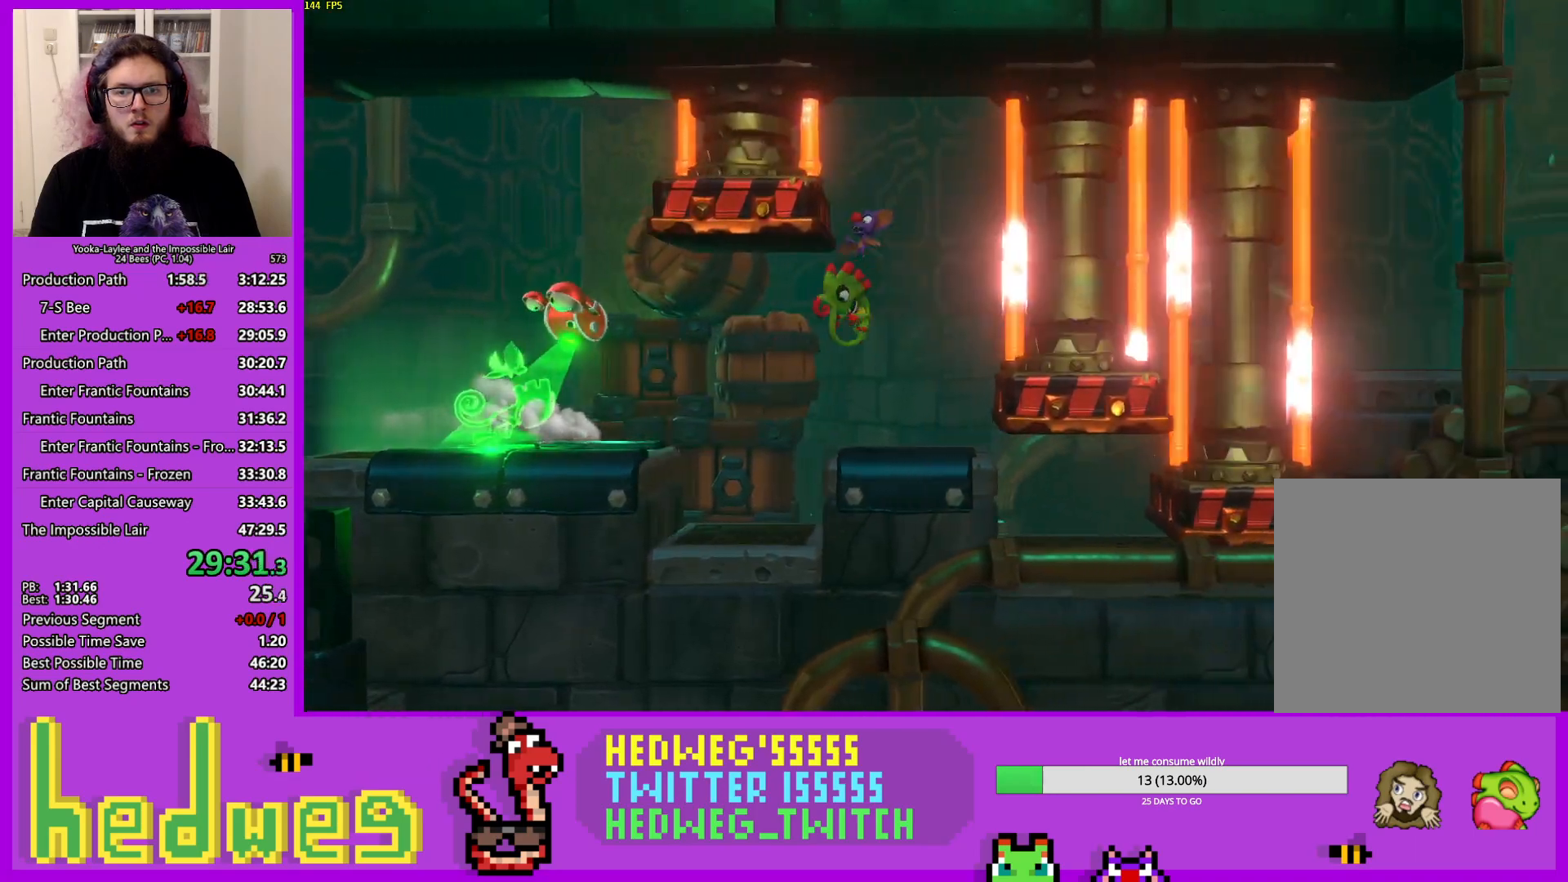
{"buttons": [], "left_stick": "right", "right_stick": "center", "events": [[217, "left_stick", "center"], [300, "left_stick", "right"]]}
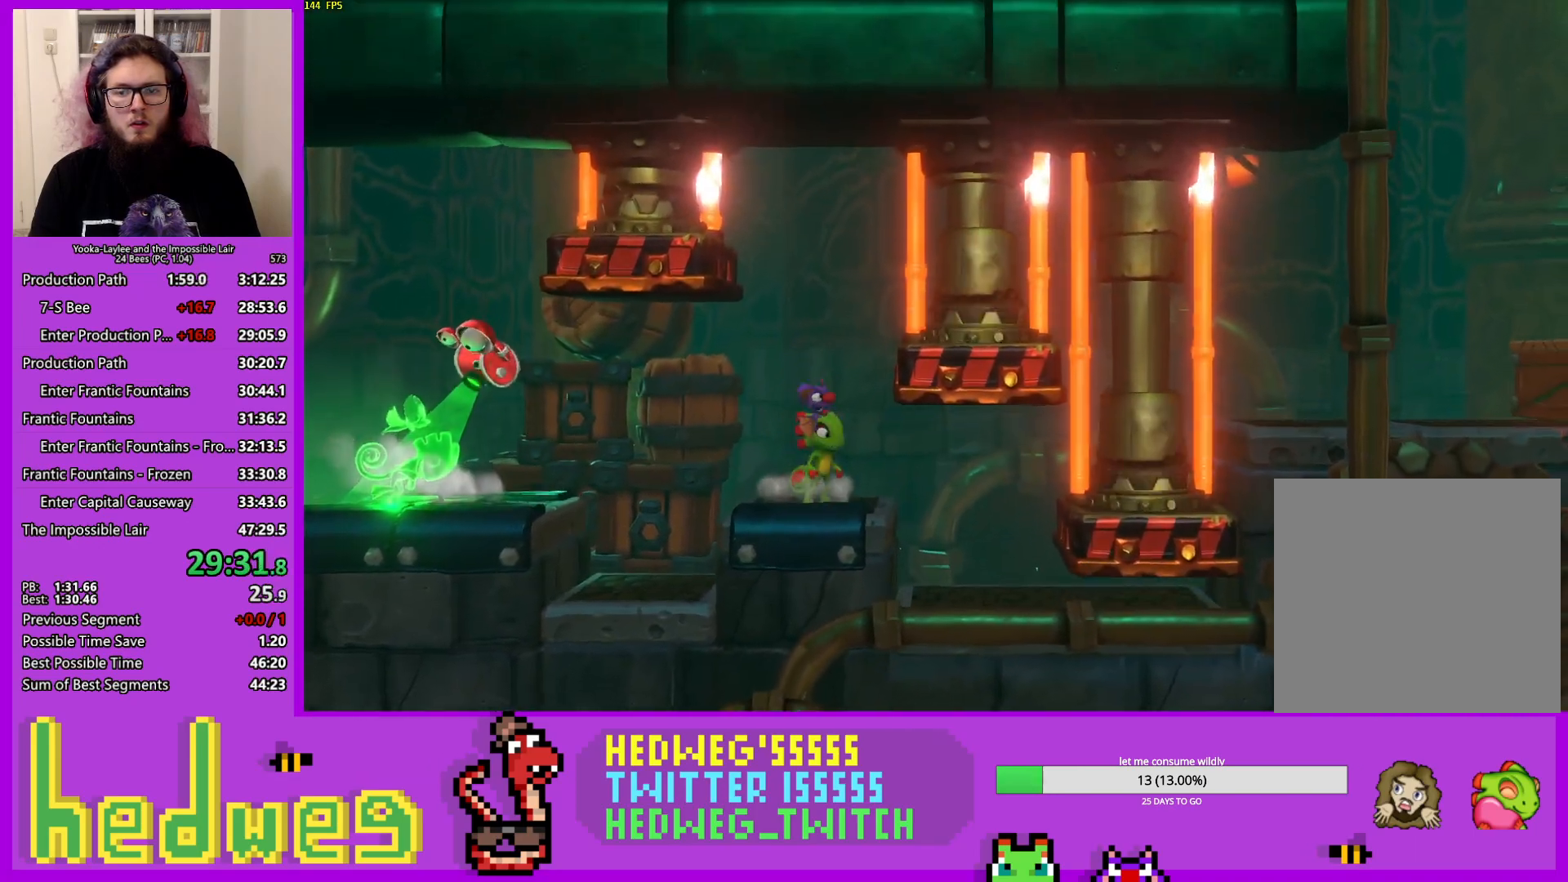
{"buttons": [], "left_stick": "center", "right_stick": "center", "events": [[34, "left_stick", "center"]]}
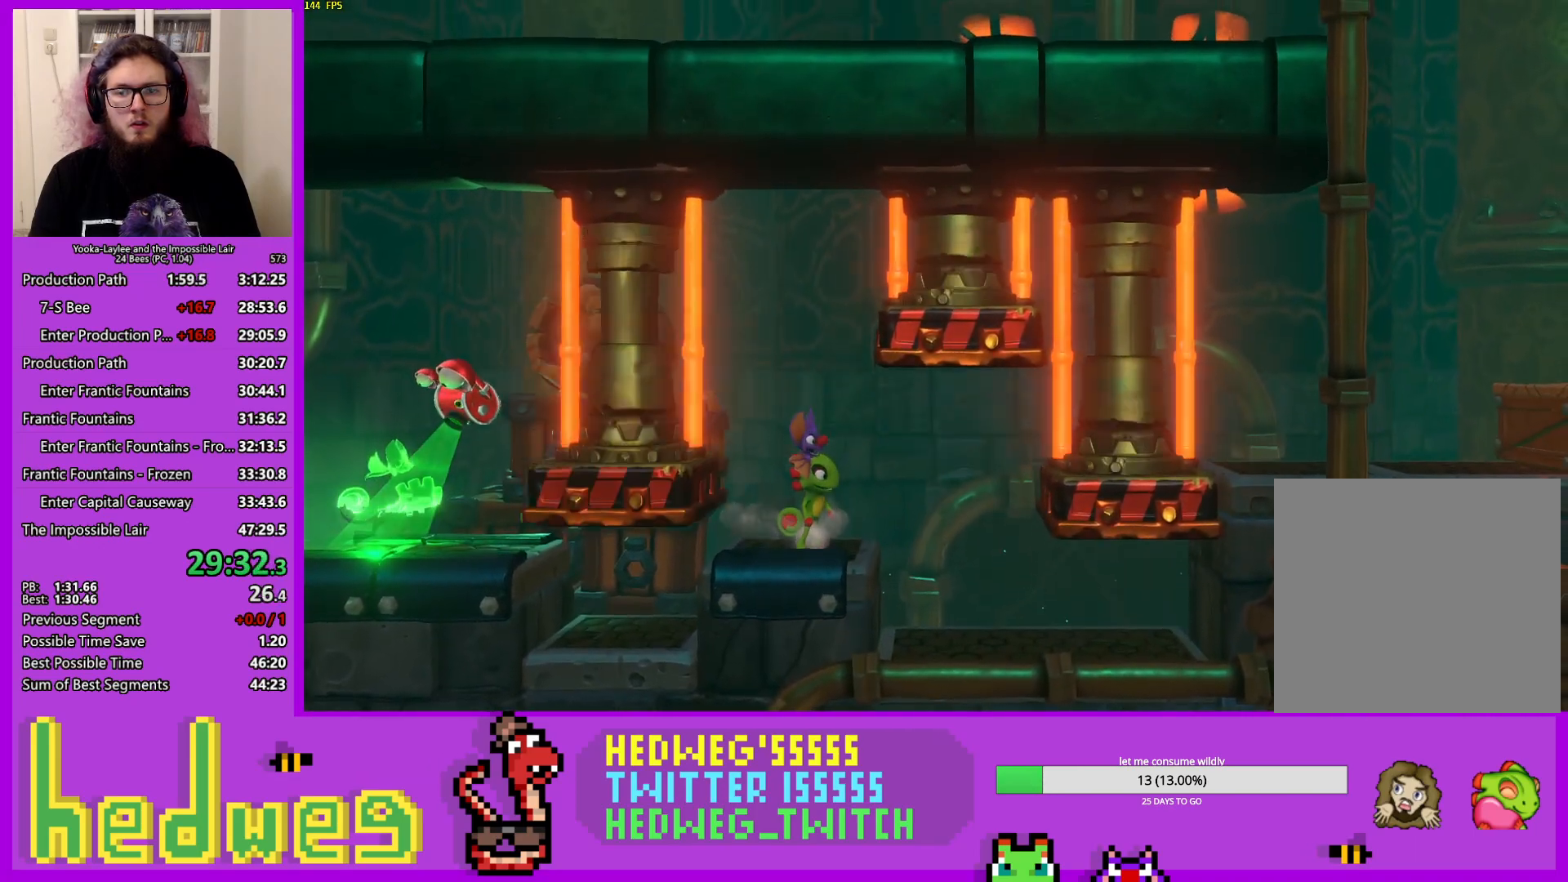
{"buttons": ["X"], "left_stick": "right", "right_stick": "center", "events": [[16, "left_stick", "right"], [117, "X", "down"], [233, "X", "up"], [434, "X", "down"]]}
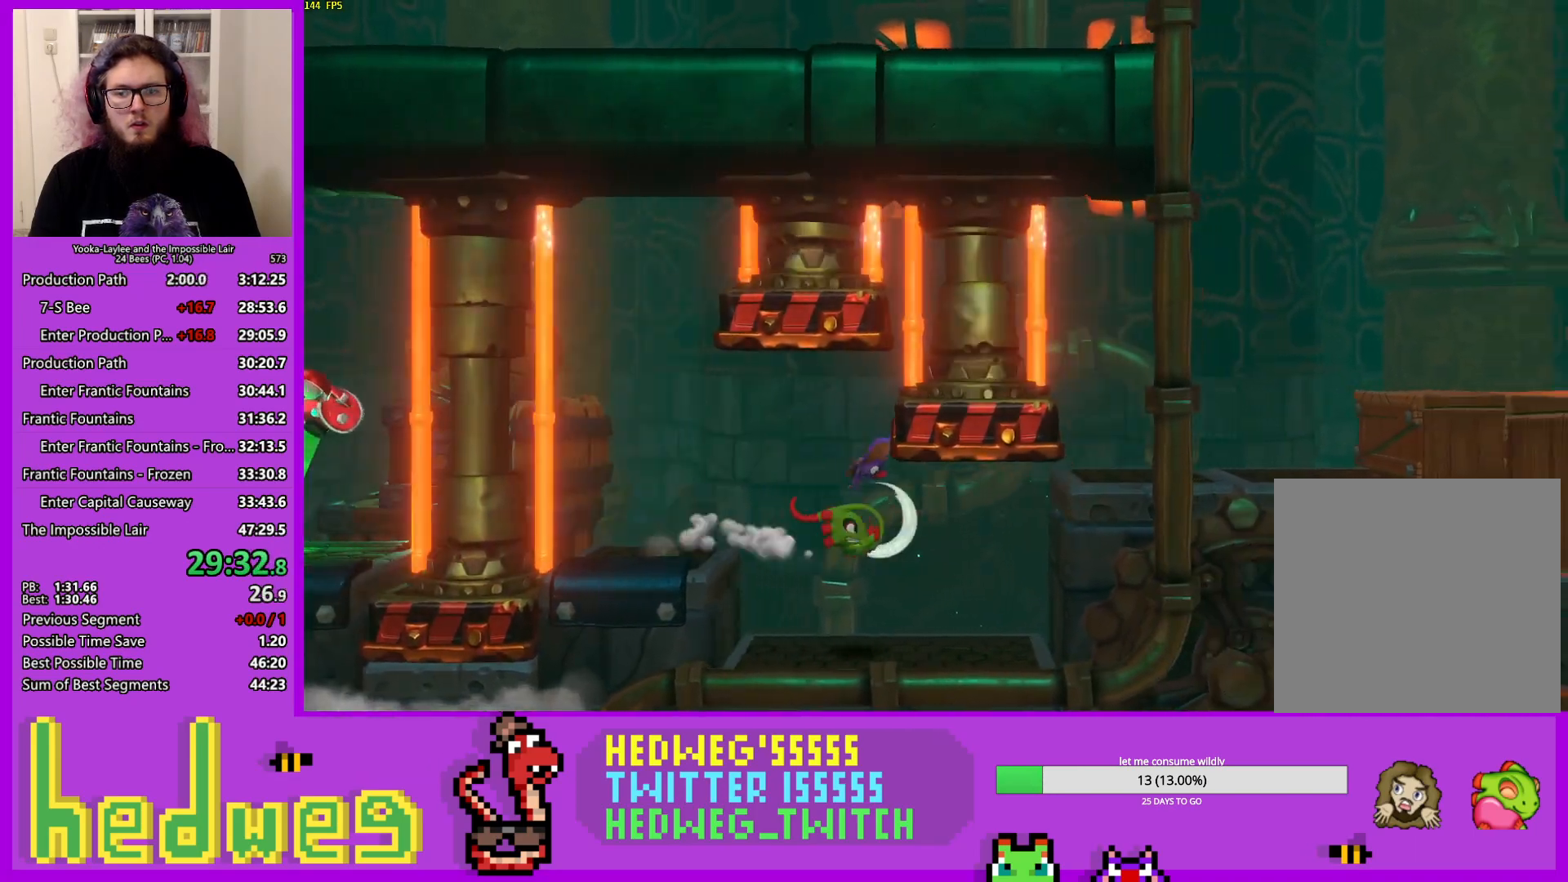
{"buttons": ["X"], "left_stick": "right", "right_stick": "center", "events": [[50, "X", "up"], [134, "A", "down"], [217, "A", "up"], [401, "X", "down"]]}
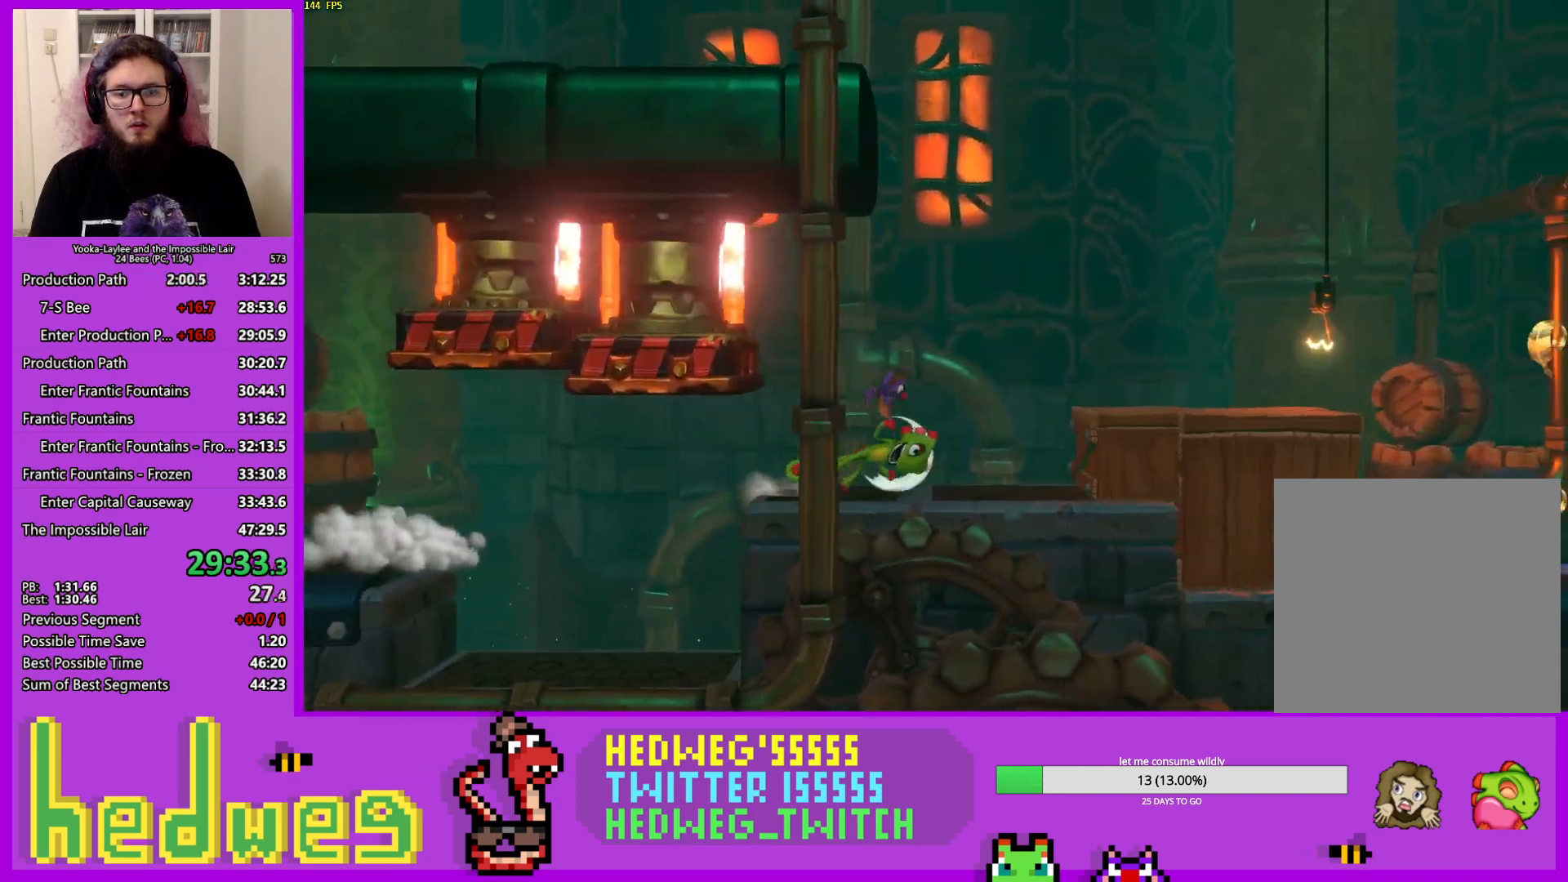
{"buttons": ["X"], "left_stick": "right", "right_stick": "center", "events": [[33, "X", "up"], [100, "X", "down"], [200, "X", "up"], [267, "X", "down"], [350, "X", "up"], [417, "X", "down"]]}
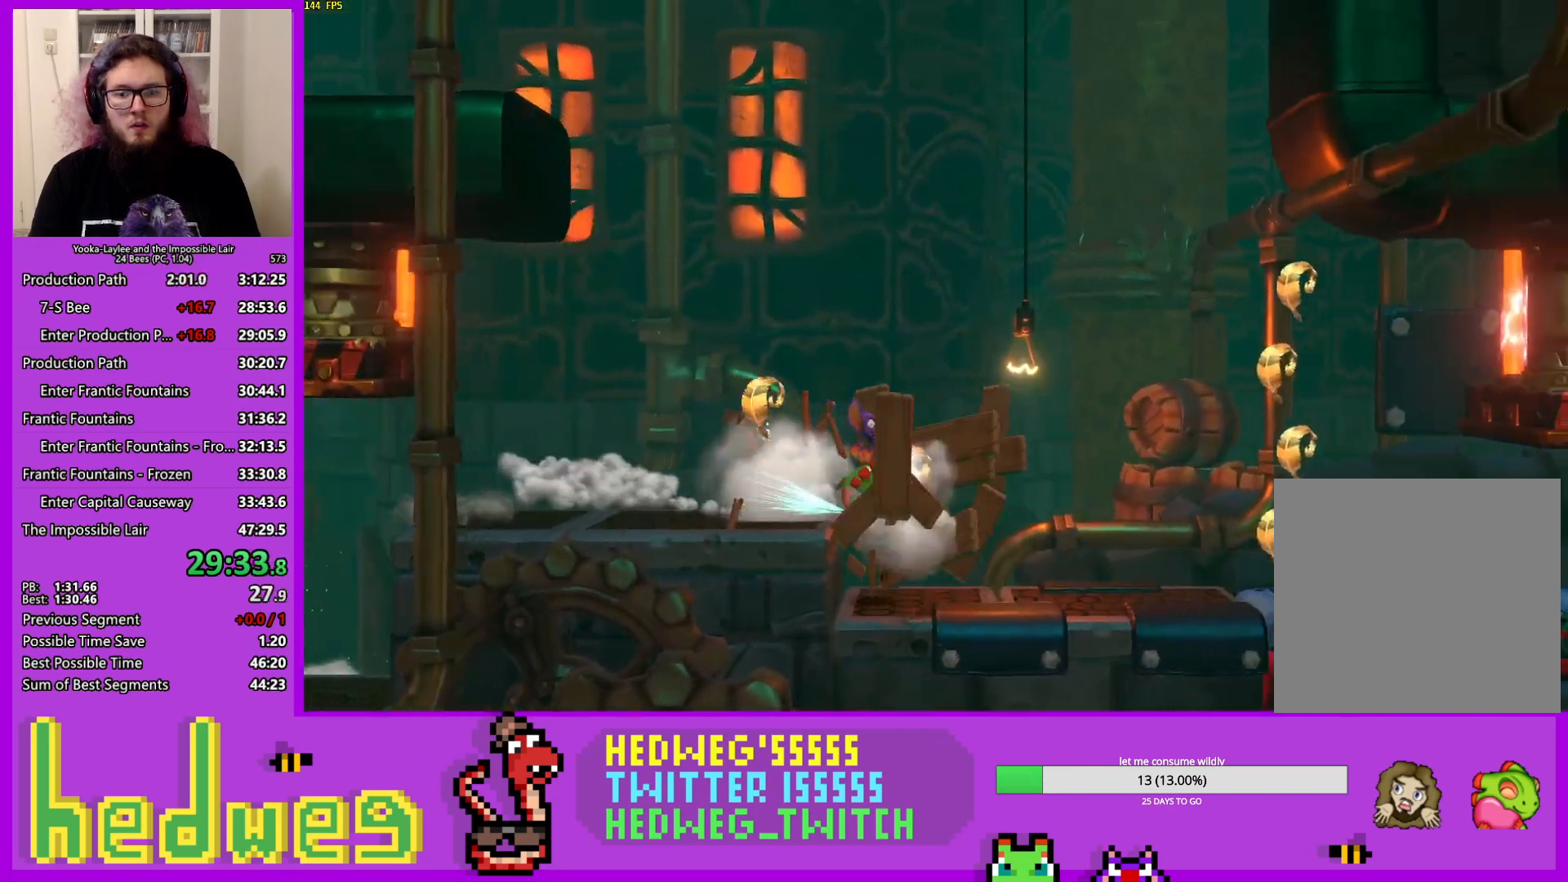
{"buttons": ["A"], "left_stick": "right", "right_stick": "center", "events": [[17, "X", "up"], [67, "X", "down"], [167, "X", "up"], [401, "A", "down"]]}
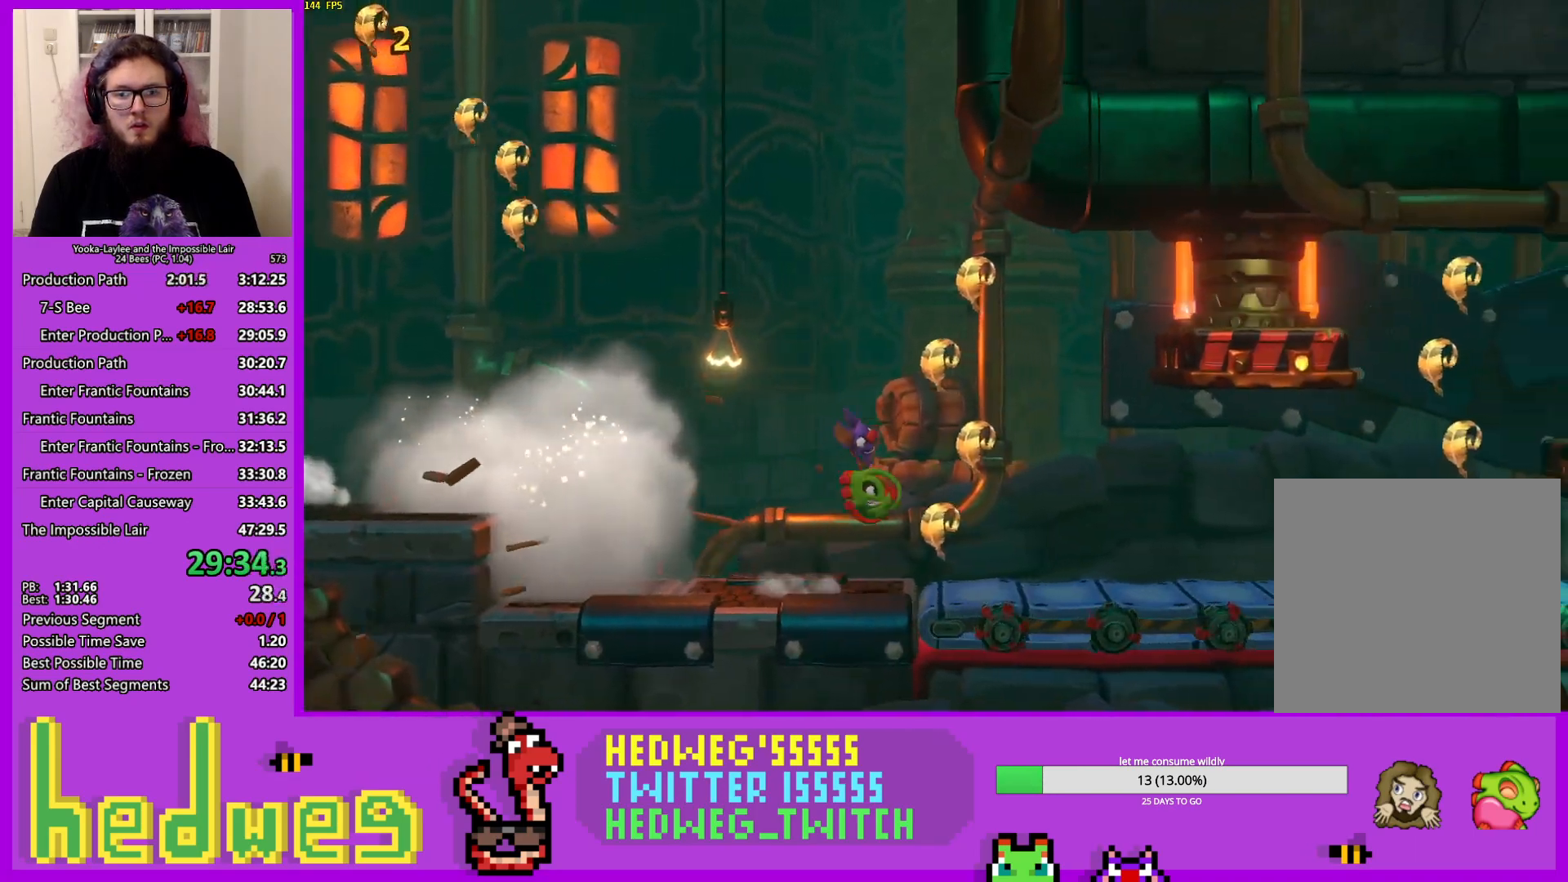
{"buttons": ["X"], "left_stick": "right", "right_stick": "center", "events": [[50, "A", "up"], [367, "X", "down"]]}
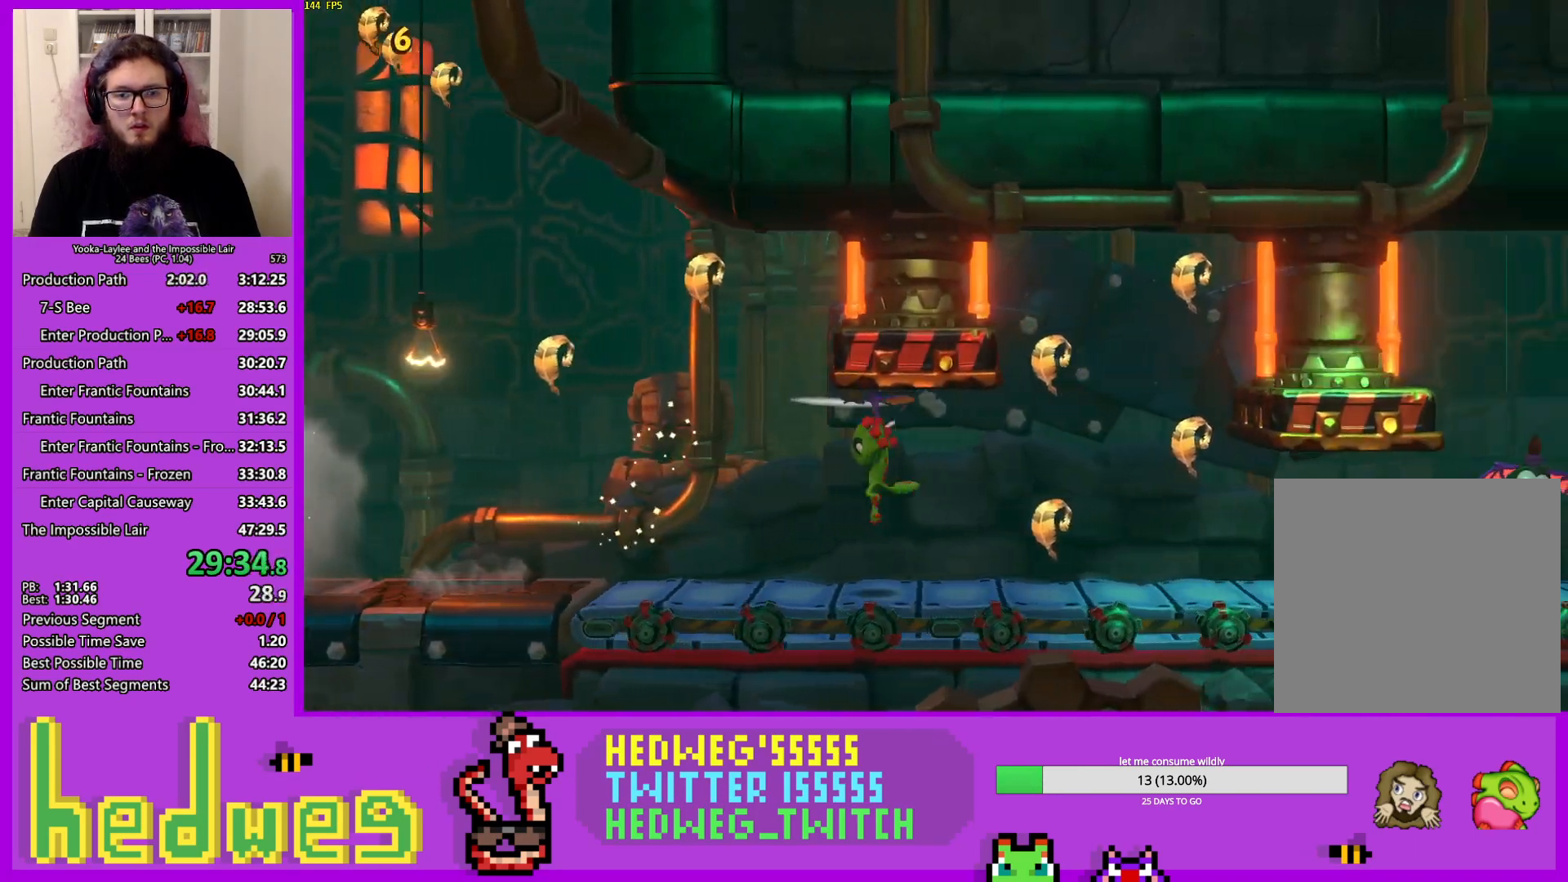
{"buttons": [], "left_stick": "right", "right_stick": "center", "events": [[17, "X", "up"], [184, "X", "down"], [267, "X", "up"], [334, "X", "down"], [434, "X", "up"]]}
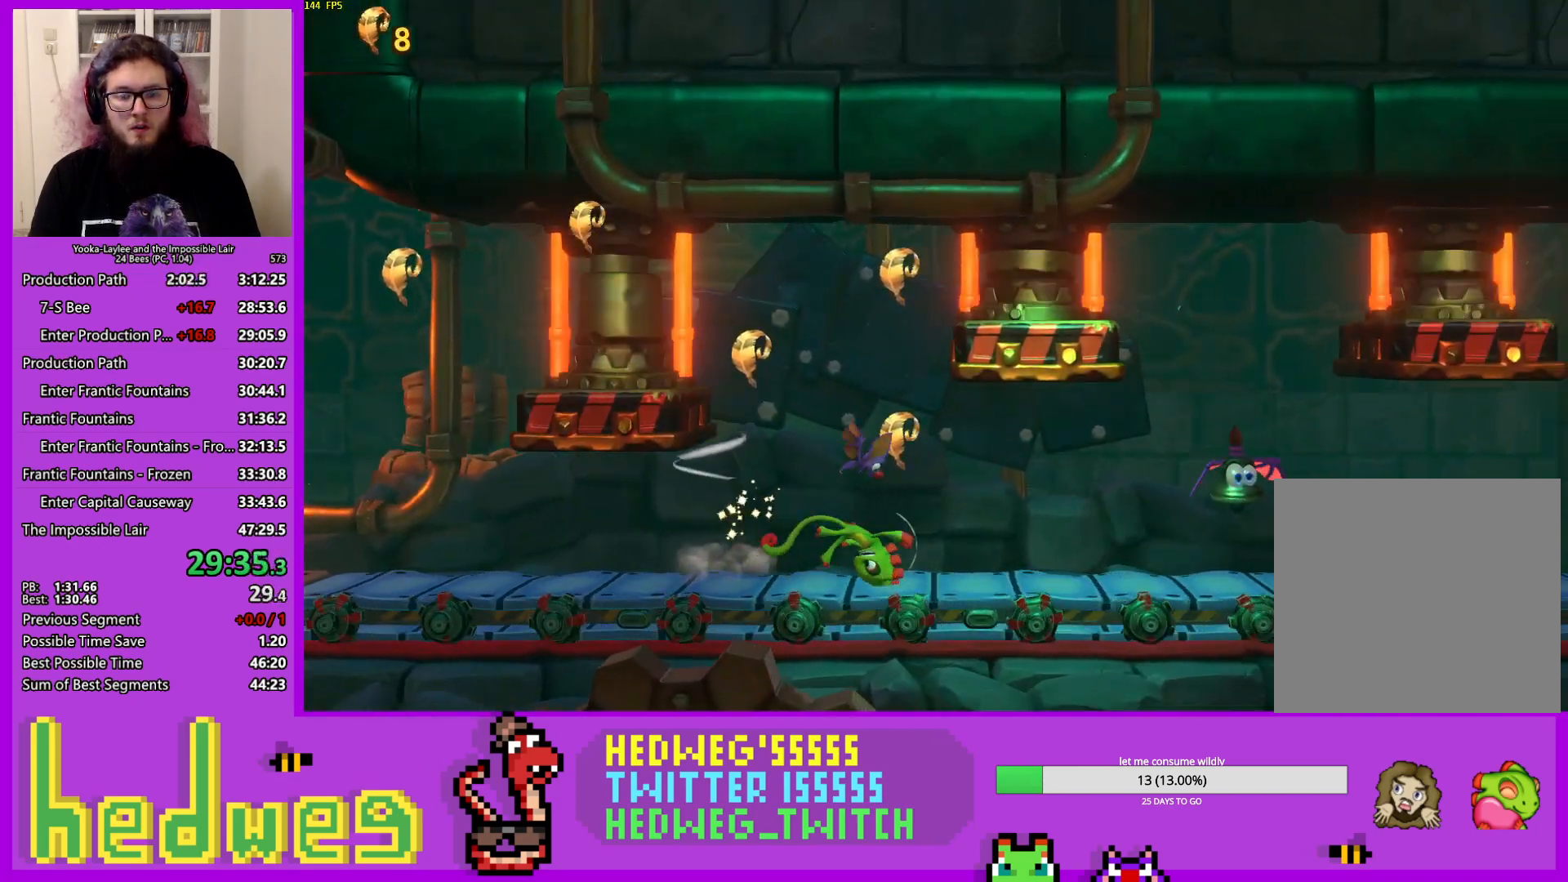
{"buttons": [], "left_stick": "right", "right_stick": "center", "events": [[17, "X", "down"], [117, "X", "up"], [167, "X", "down"], [267, "X", "up"], [334, "X", "down"], [417, "X", "up"]]}
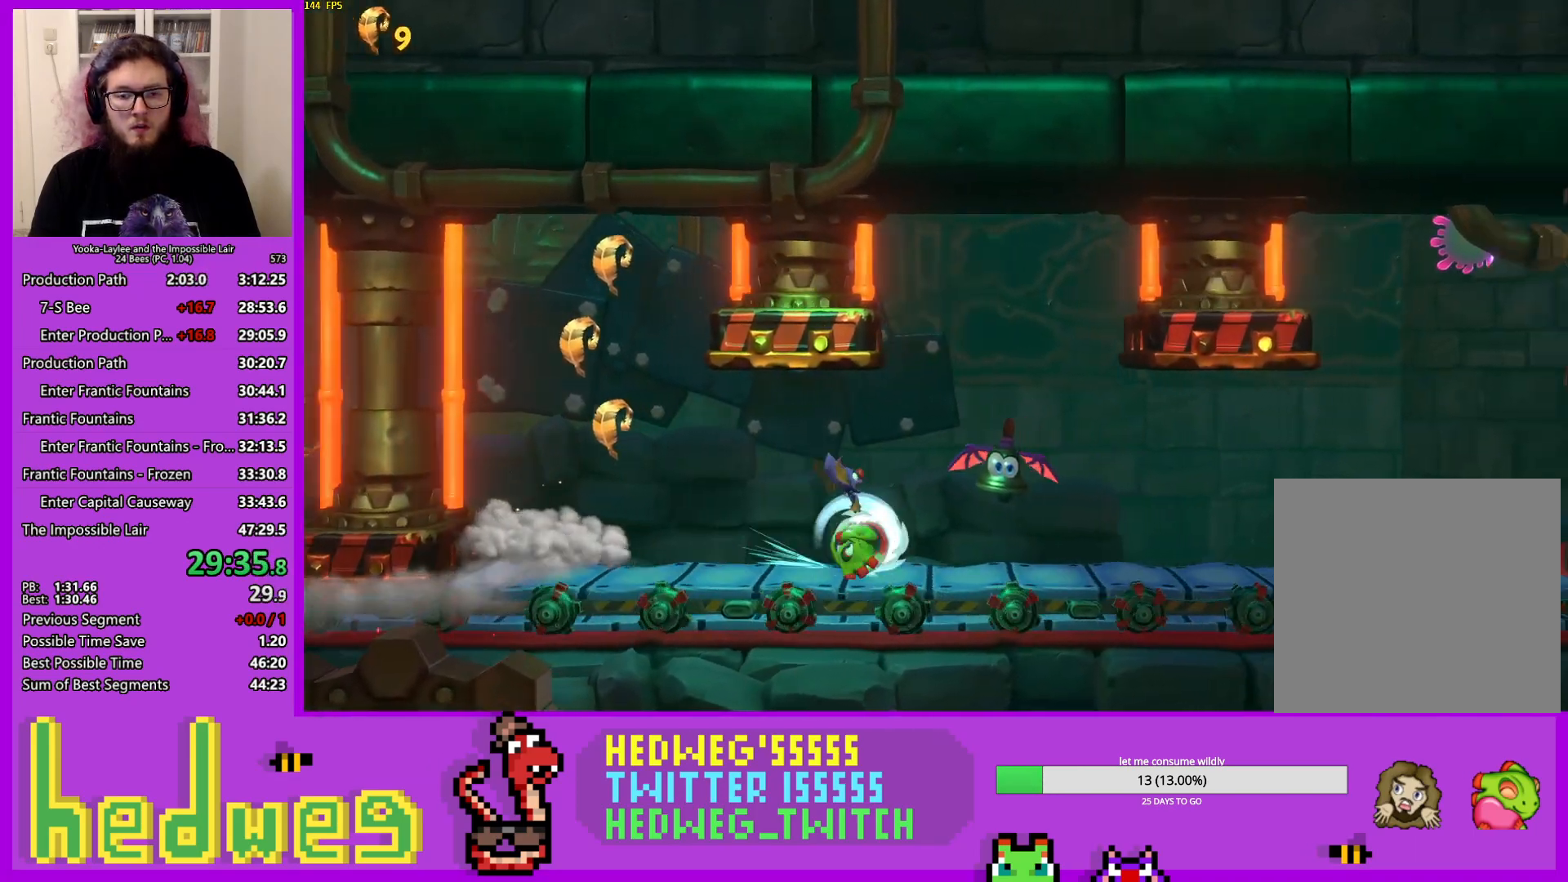
{"buttons": [], "left_stick": "left", "right_stick": "center", "events": [[133, "A", "down"], [200, "left_stick", "left"], [433, "A", "up"]]}
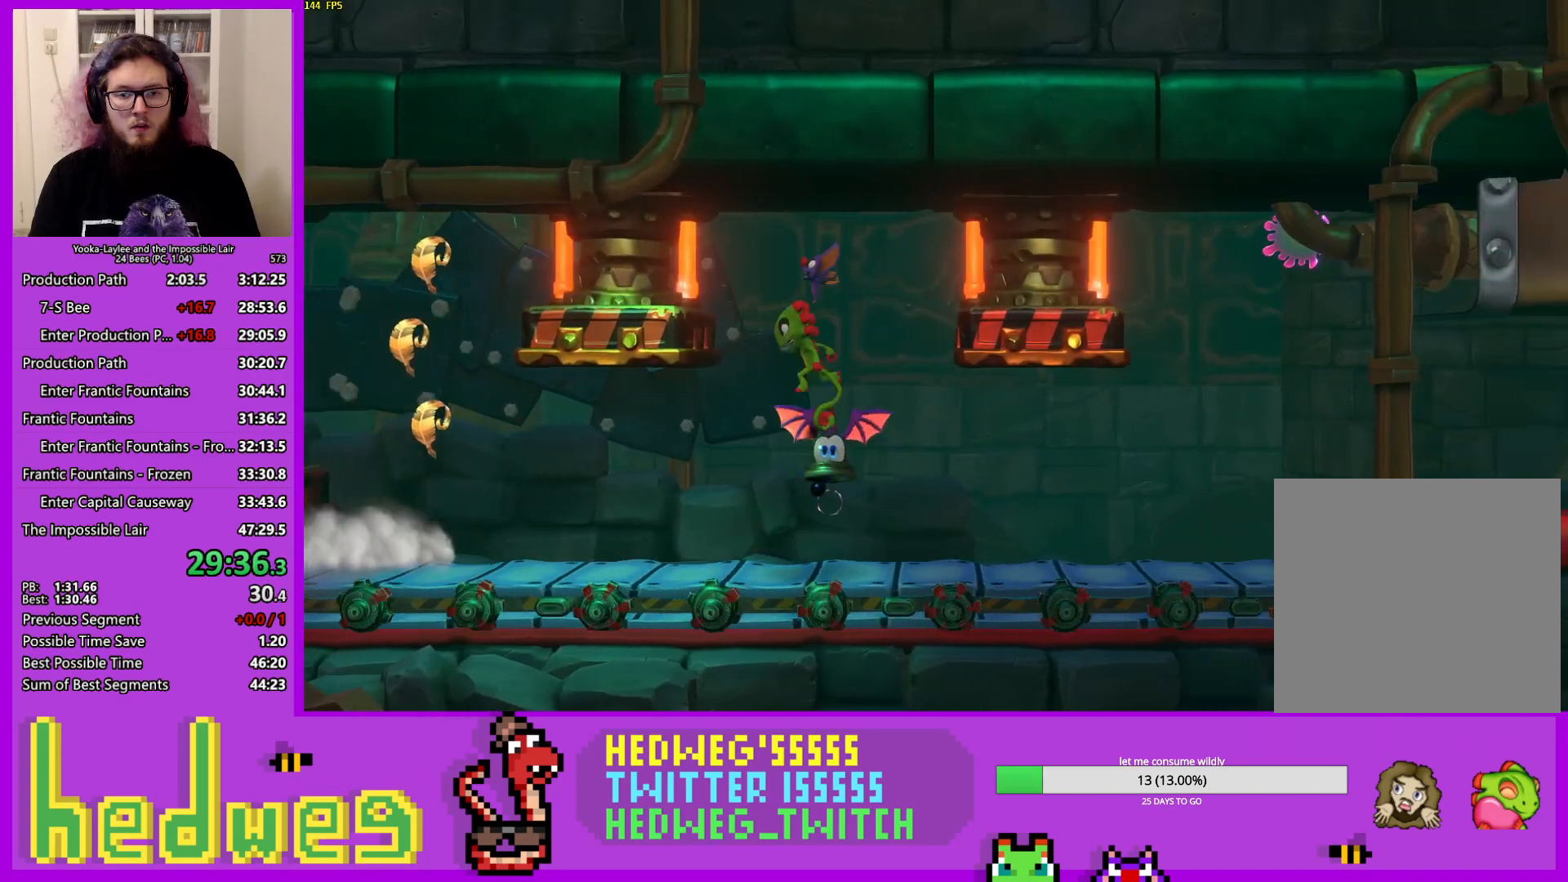
{"buttons": [], "left_stick": "right", "right_stick": "center", "events": [[17, "left_stick", "center"], [117, "X", "down"], [234, "left_stick", "right"], [417, "X", "up"]]}
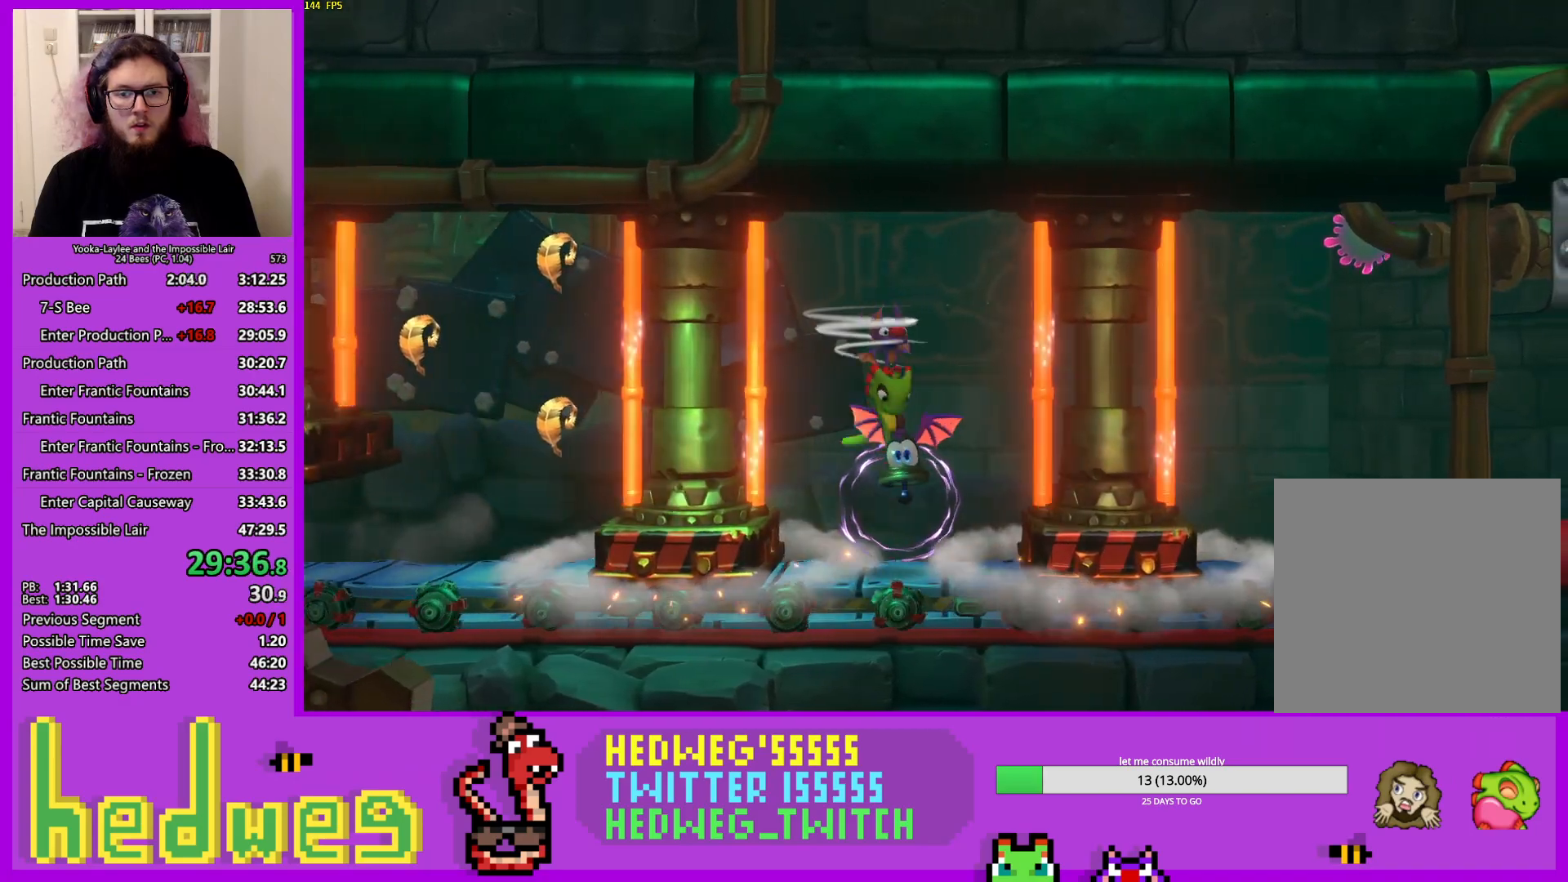
{"buttons": ["X"], "left_stick": "right", "right_stick": "center", "events": [[467, "X", "down"]]}
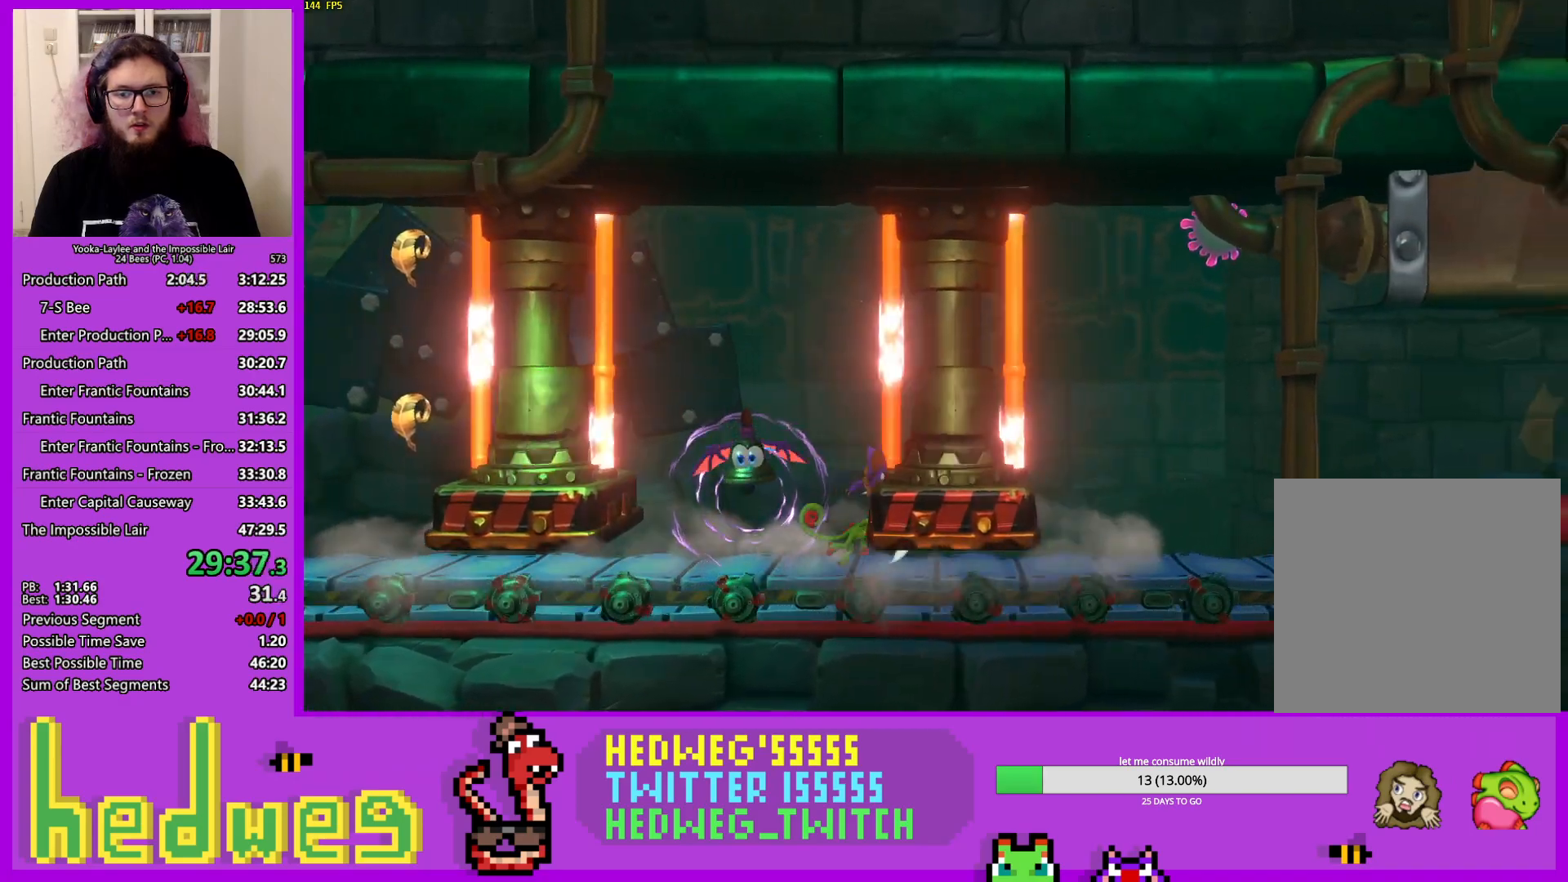
{"buttons": ["X"], "left_stick": "right", "right_stick": "center", "events": [[83, "X", "up"], [134, "X", "down"], [250, "X", "up"], [300, "X", "down"], [400, "X", "up"], [467, "X", "down"]]}
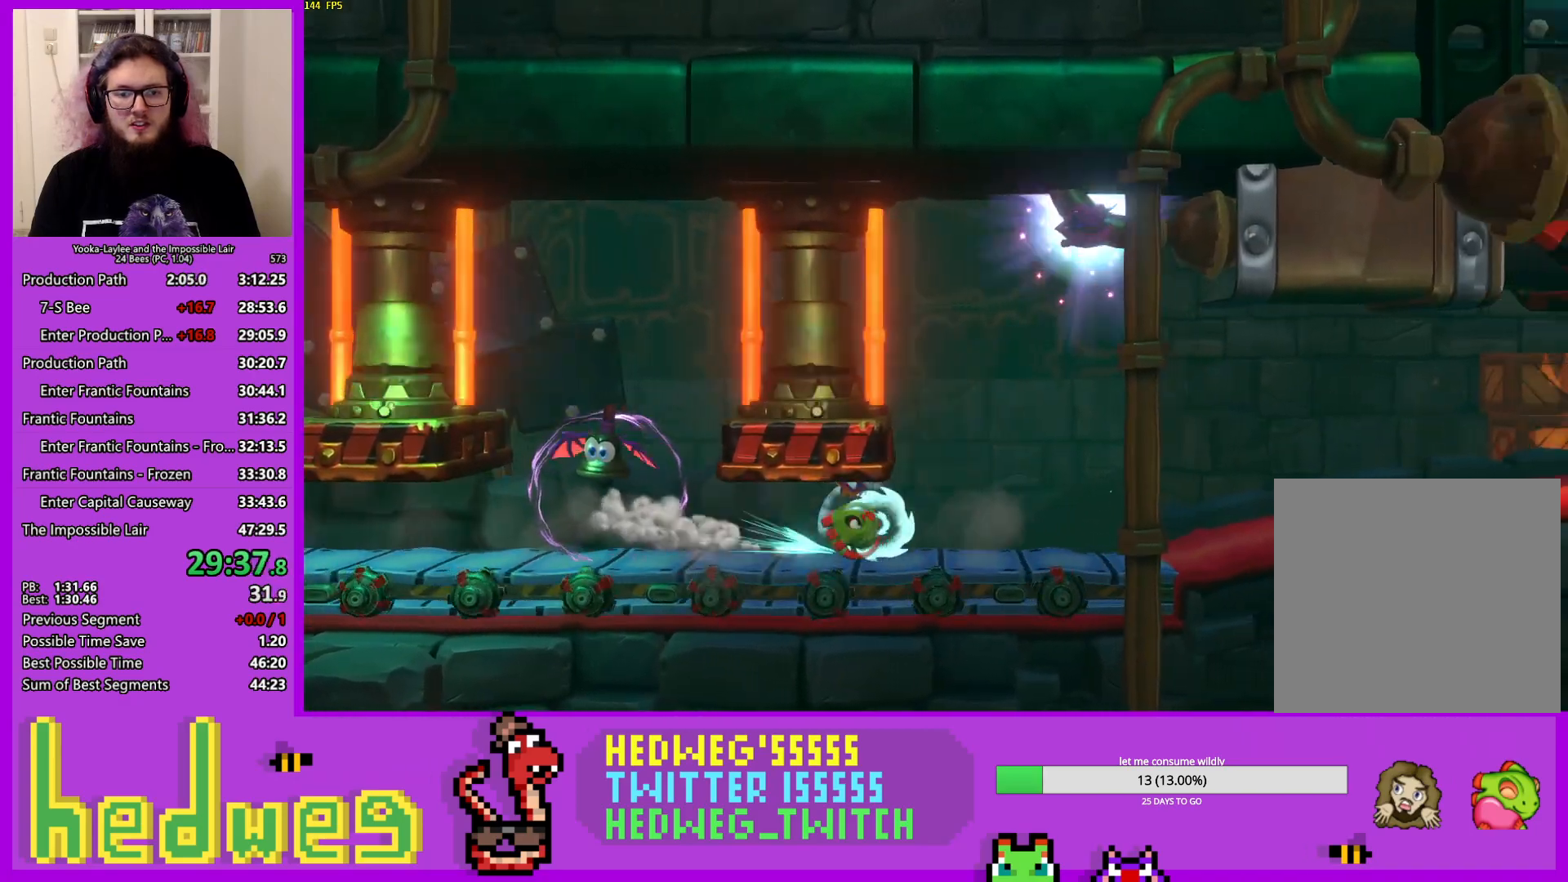
{"buttons": ["X"], "left_stick": "right", "right_stick": "center", "events": [[66, "X", "up"], [133, "X", "down"], [233, "X", "up"], [300, "X", "down"], [367, "X", "up"], [433, "X", "down"]]}
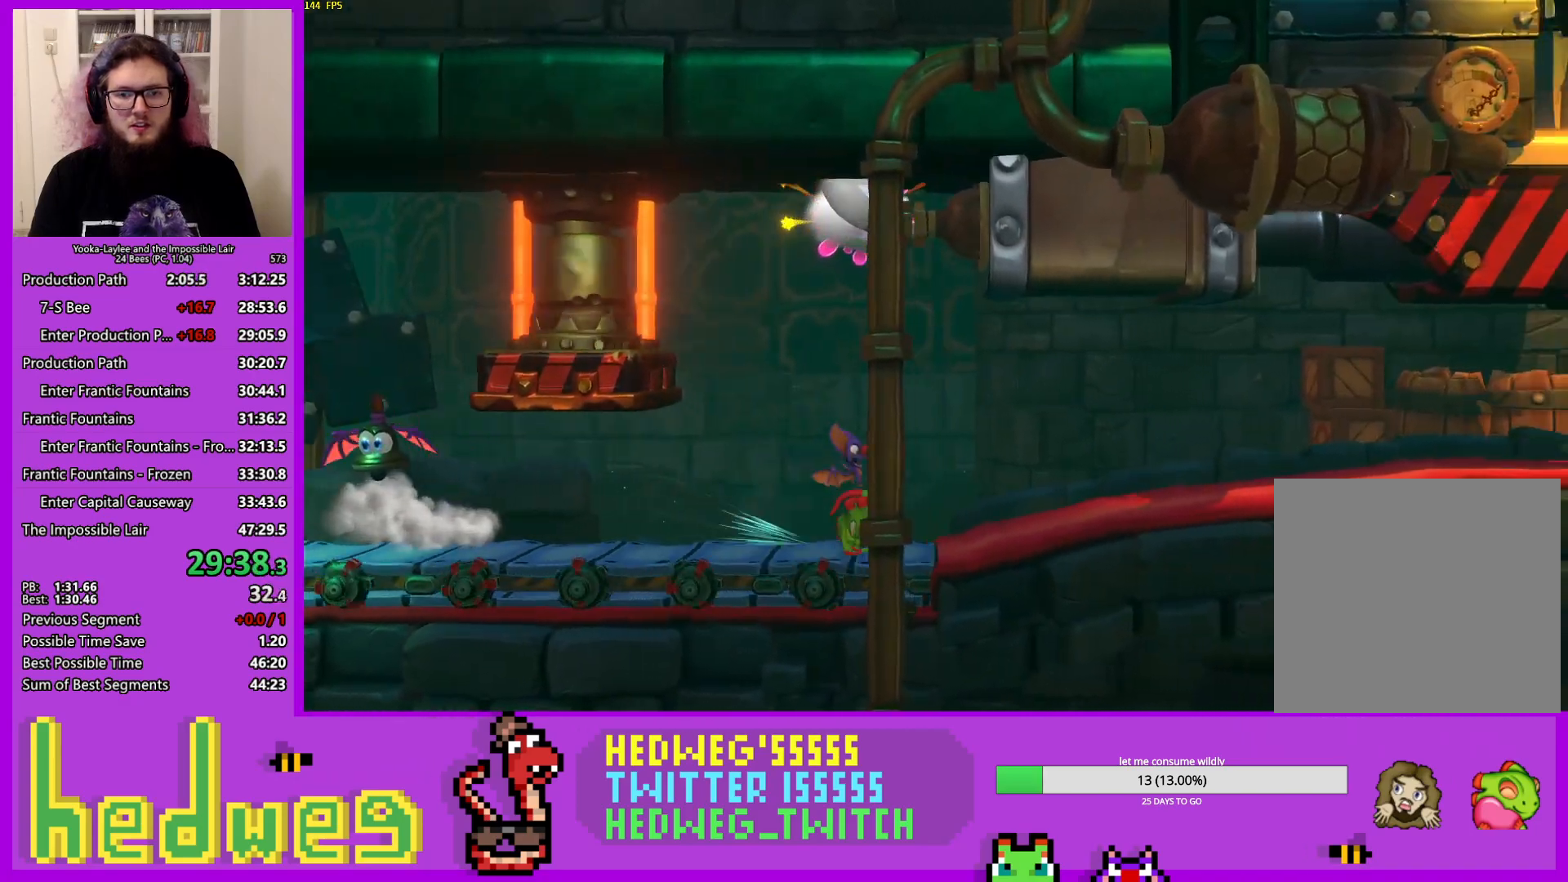
{"buttons": [], "left_stick": "right", "right_stick": "center", "events": [[17, "X", "up"], [100, "X", "down"], [184, "X", "up"], [267, "X", "down"], [317, "X", "up"], [417, "X", "down"], [484, "X", "up"]]}
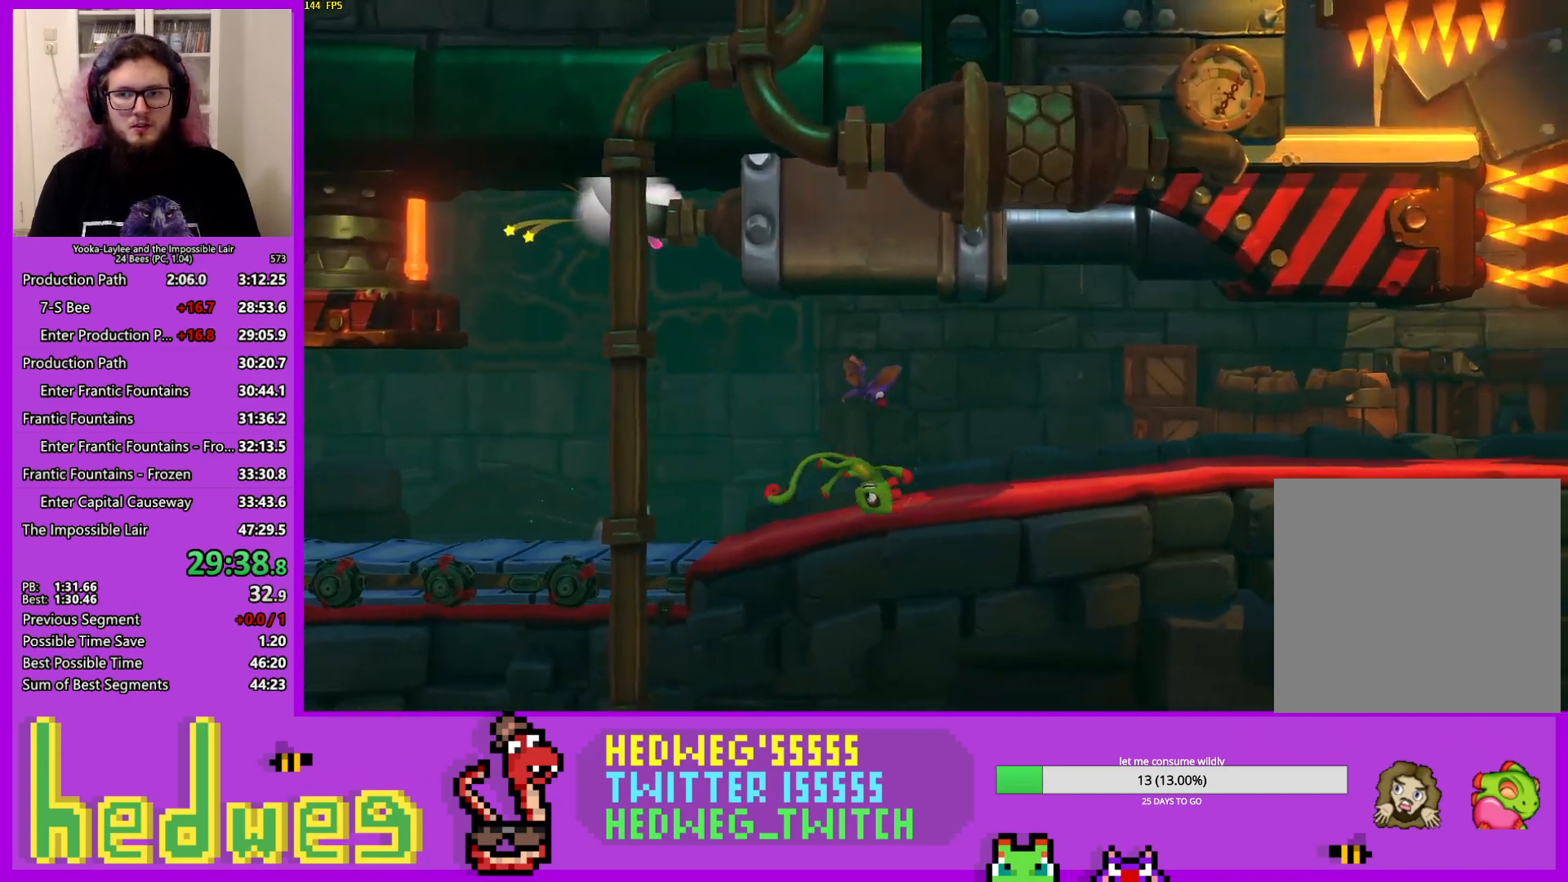
{"buttons": [], "left_stick": "right", "right_stick": "center", "events": [[66, "X", "down"], [133, "X", "up"], [233, "X", "down"], [283, "X", "up"], [350, "X", "down"], [433, "X", "up"]]}
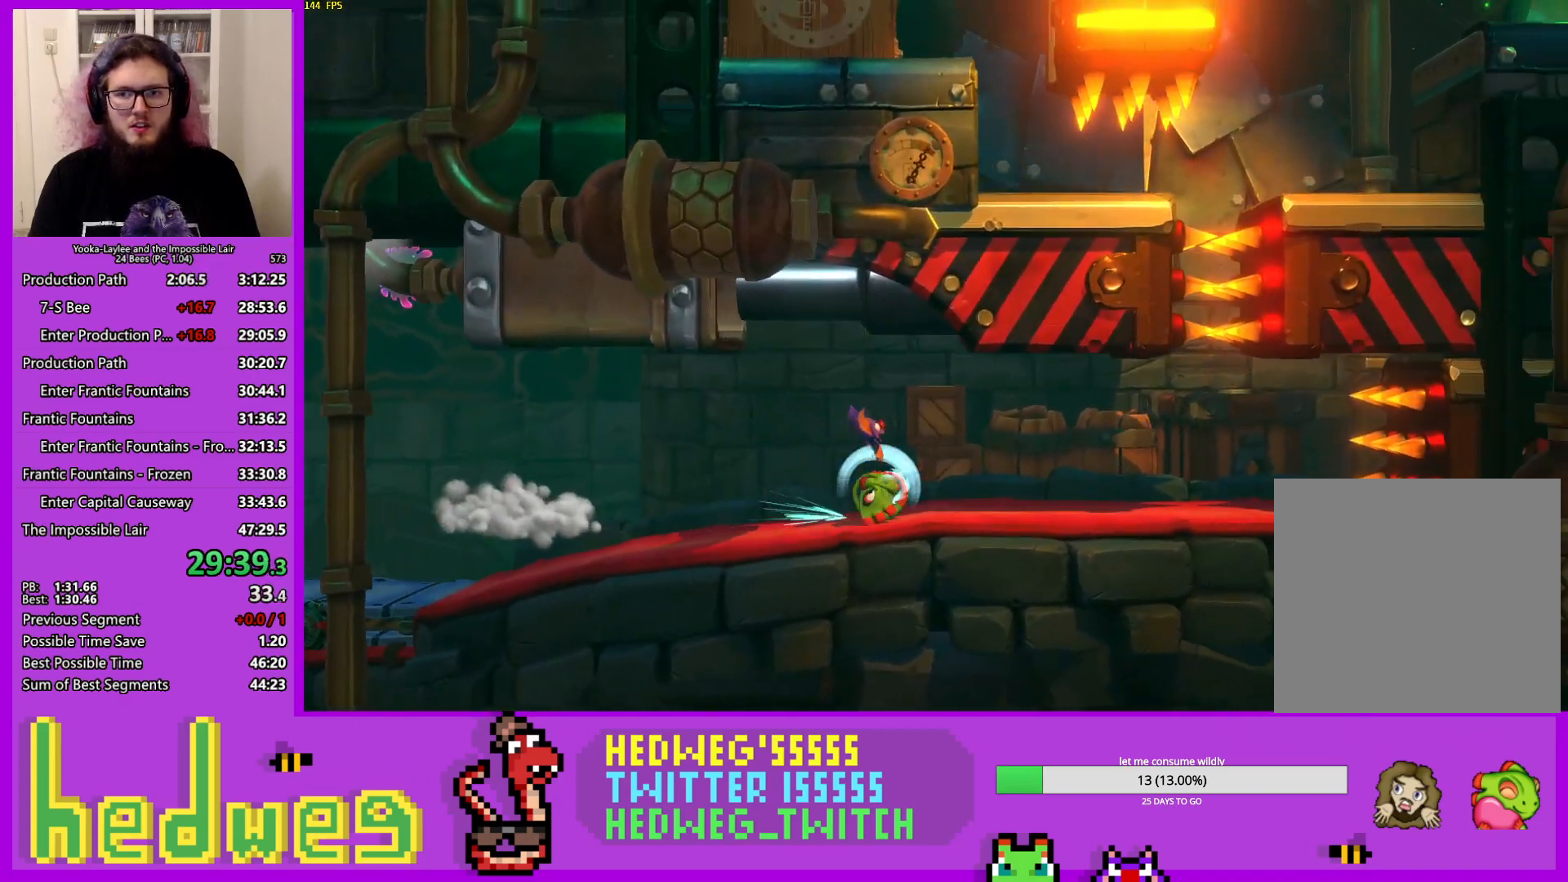
{"buttons": [], "left_stick": "left", "right_stick": "center", "events": [[150, "A", "down"], [150, "left_stick", "center"], [234, "A", "up"], [234, "left_stick", "left"]]}